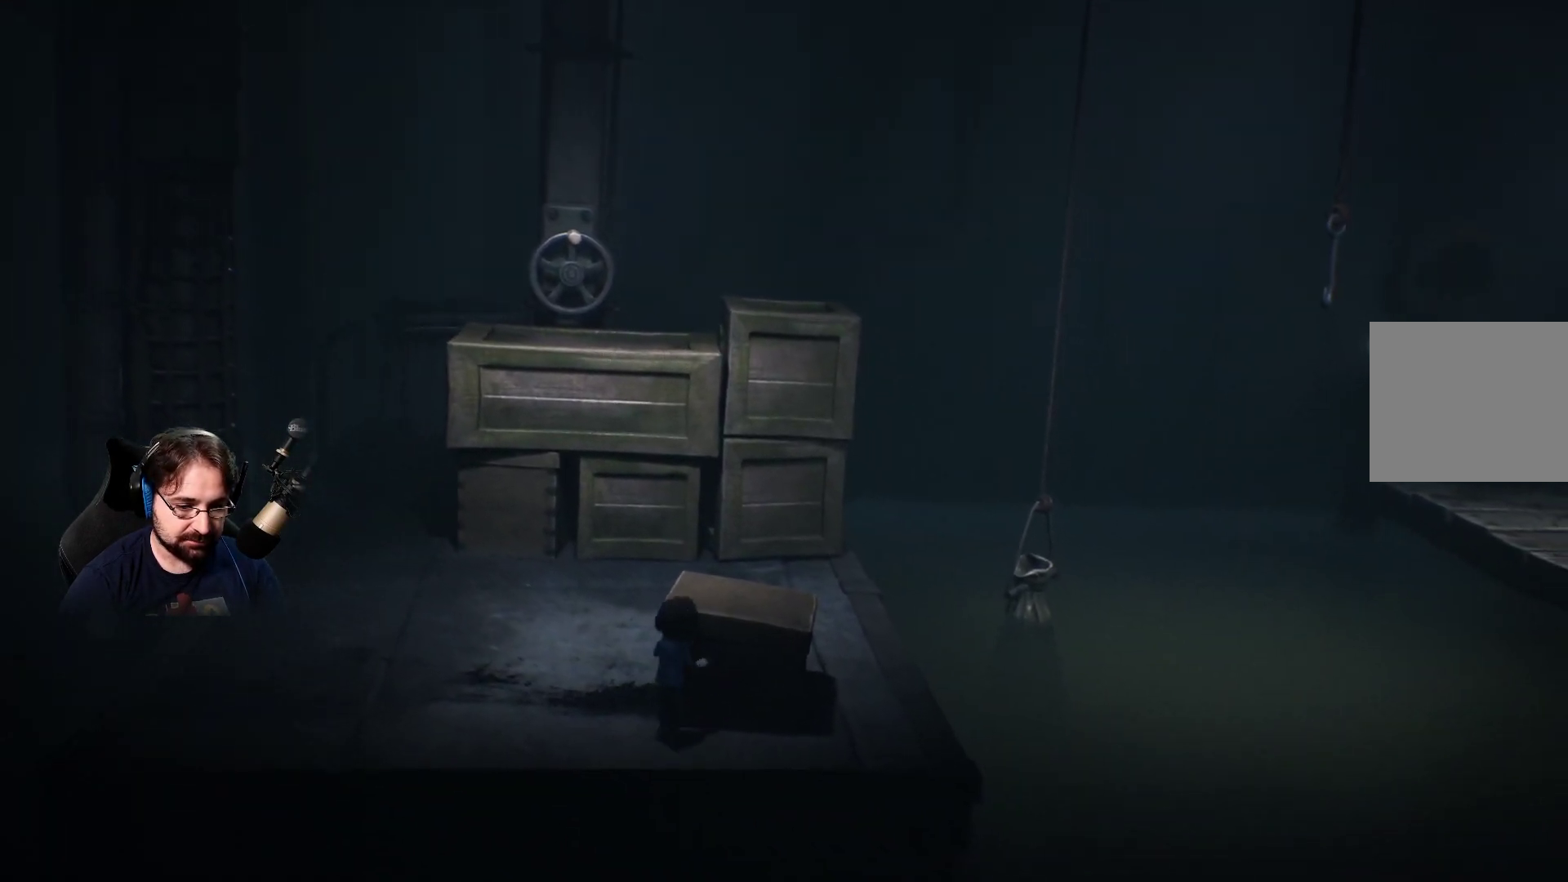
Gameplay with a controller (PlayStation layout); each line is a JSON object with the inputs held at the frame after it. "events" lists button and stick changes between this image and that frame as [ms after this image, input, new state], when the widget could be followed in between.
{"buttons": ["SQUARE"], "left_stick": "up", "right_stick": "center", "events": [[133, "left_stick", "up"]]}
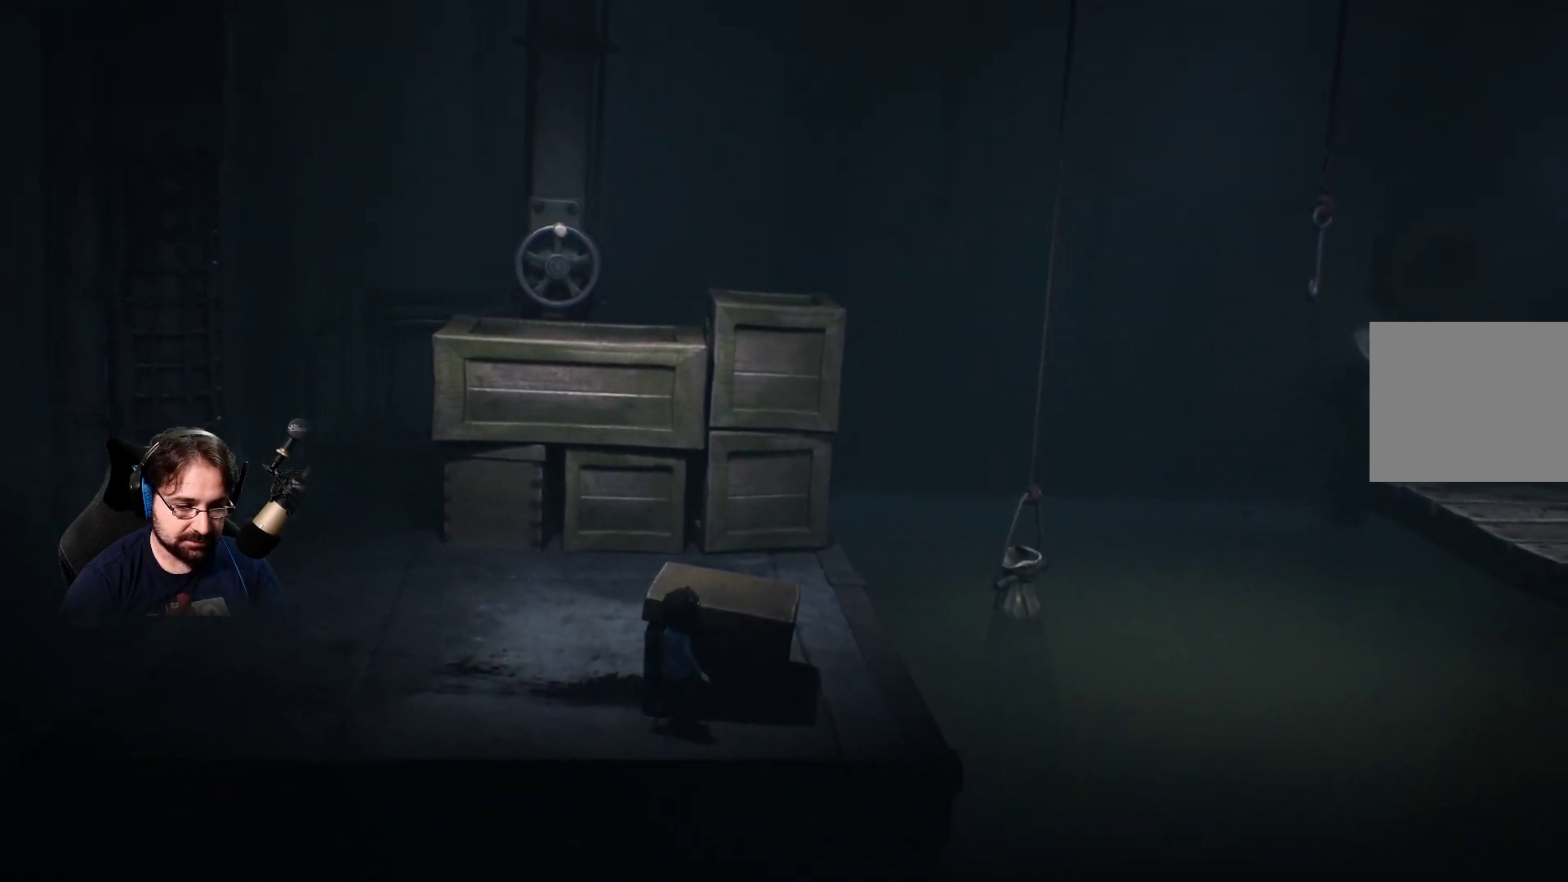
{"buttons": ["R2"], "left_stick": "up", "right_stick": "center", "events": [[167, "R2", "down"], [200, "SQUARE", "up"]]}
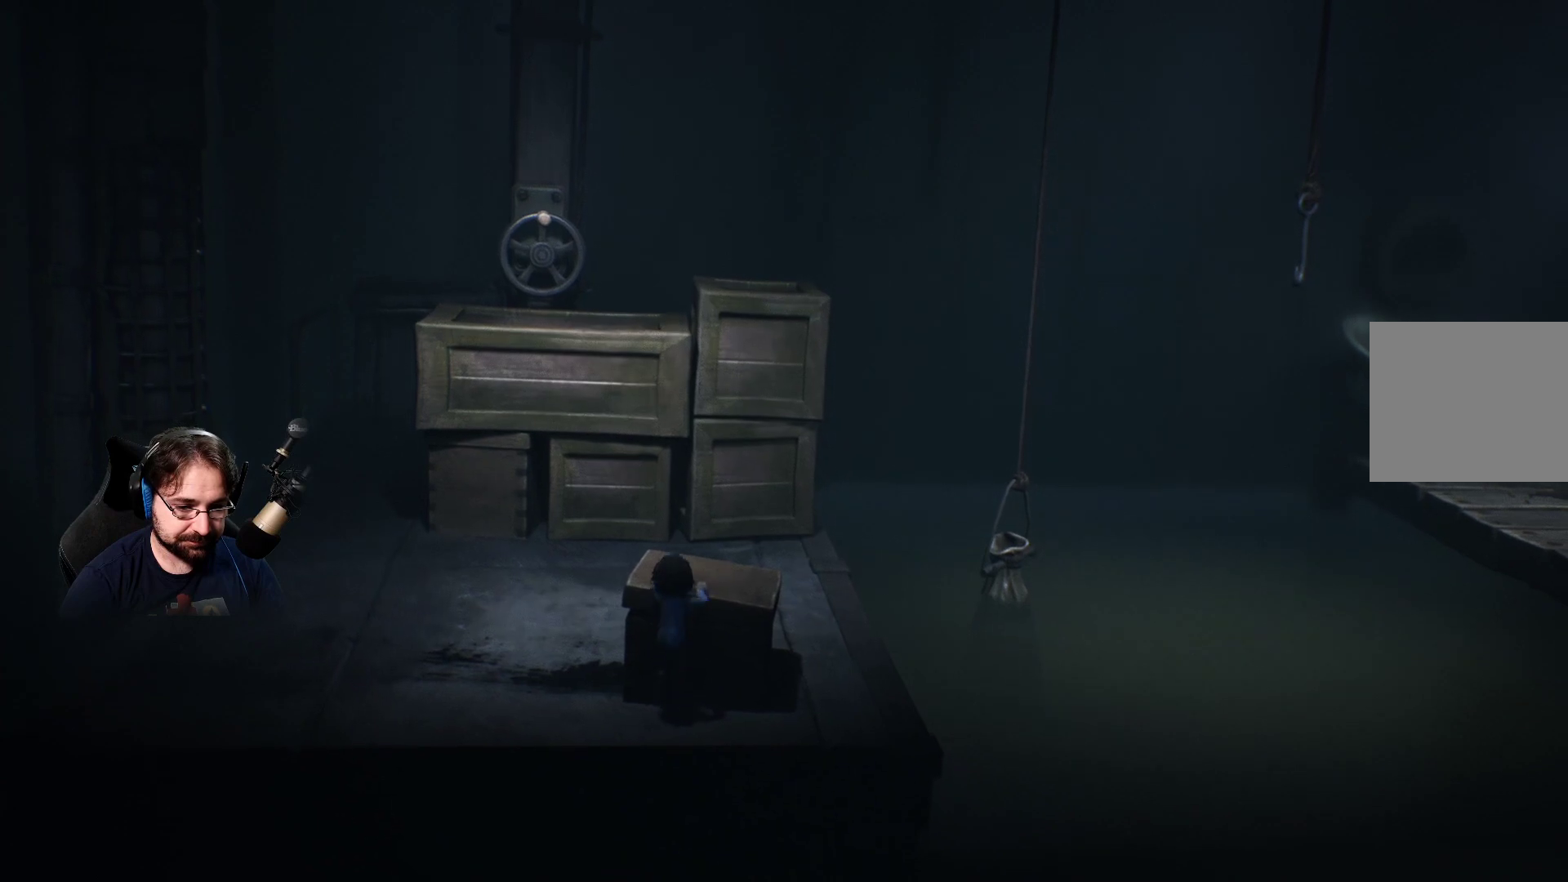
{"buttons": [], "left_stick": "up", "right_stick": "center", "events": [[500, "R2", "up"]]}
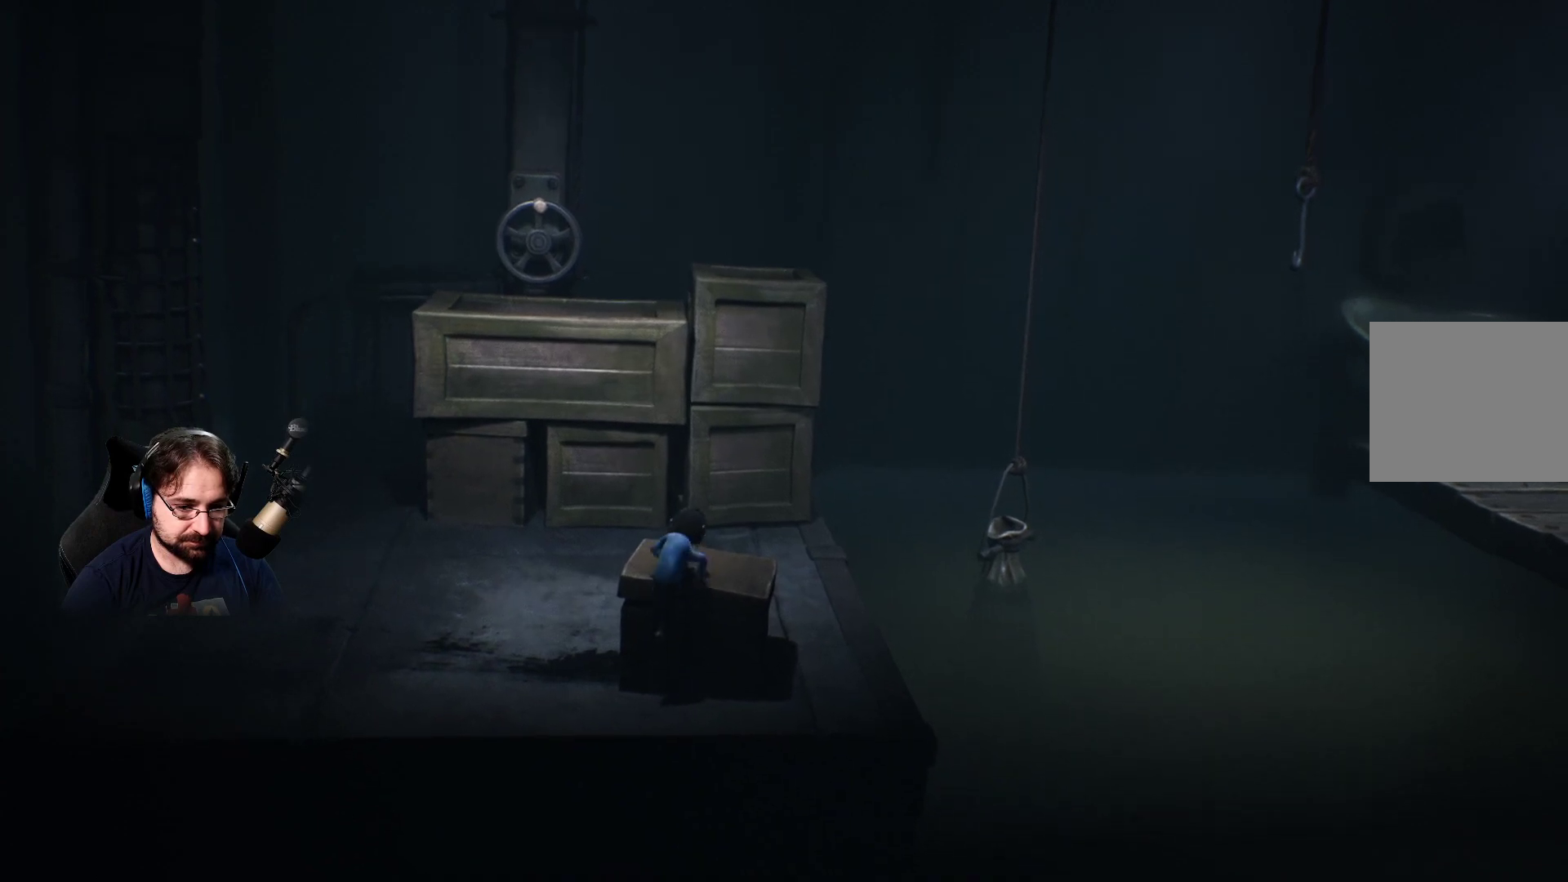
{"buttons": [], "left_stick": "up-left", "right_stick": "center", "events": [[267, "left_stick", "up-left"]]}
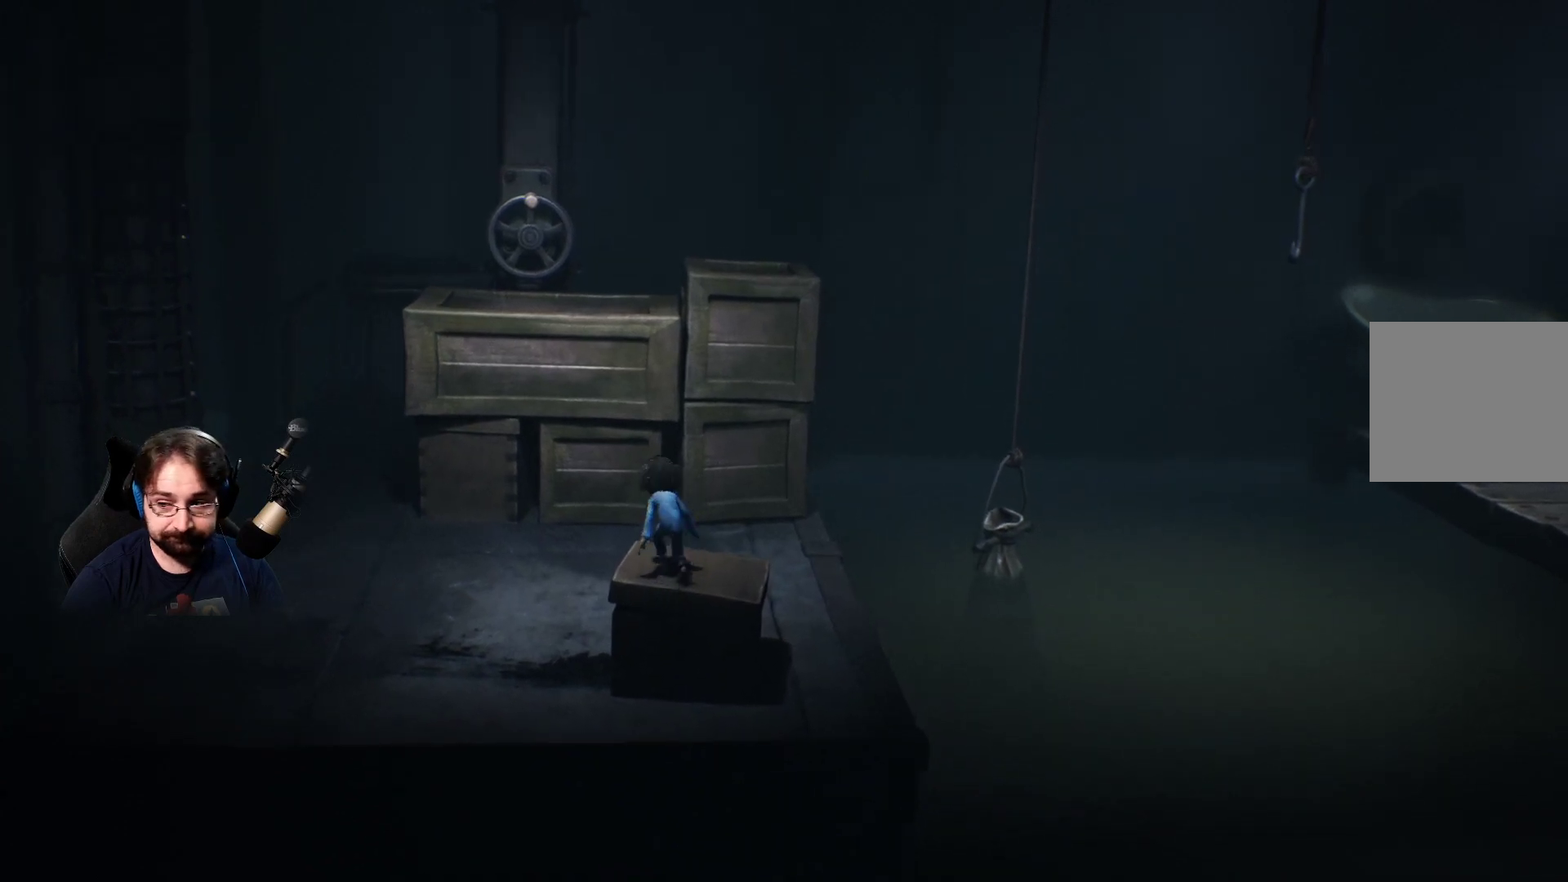
{"buttons": [], "left_stick": "up-left", "right_stick": "center", "events": []}
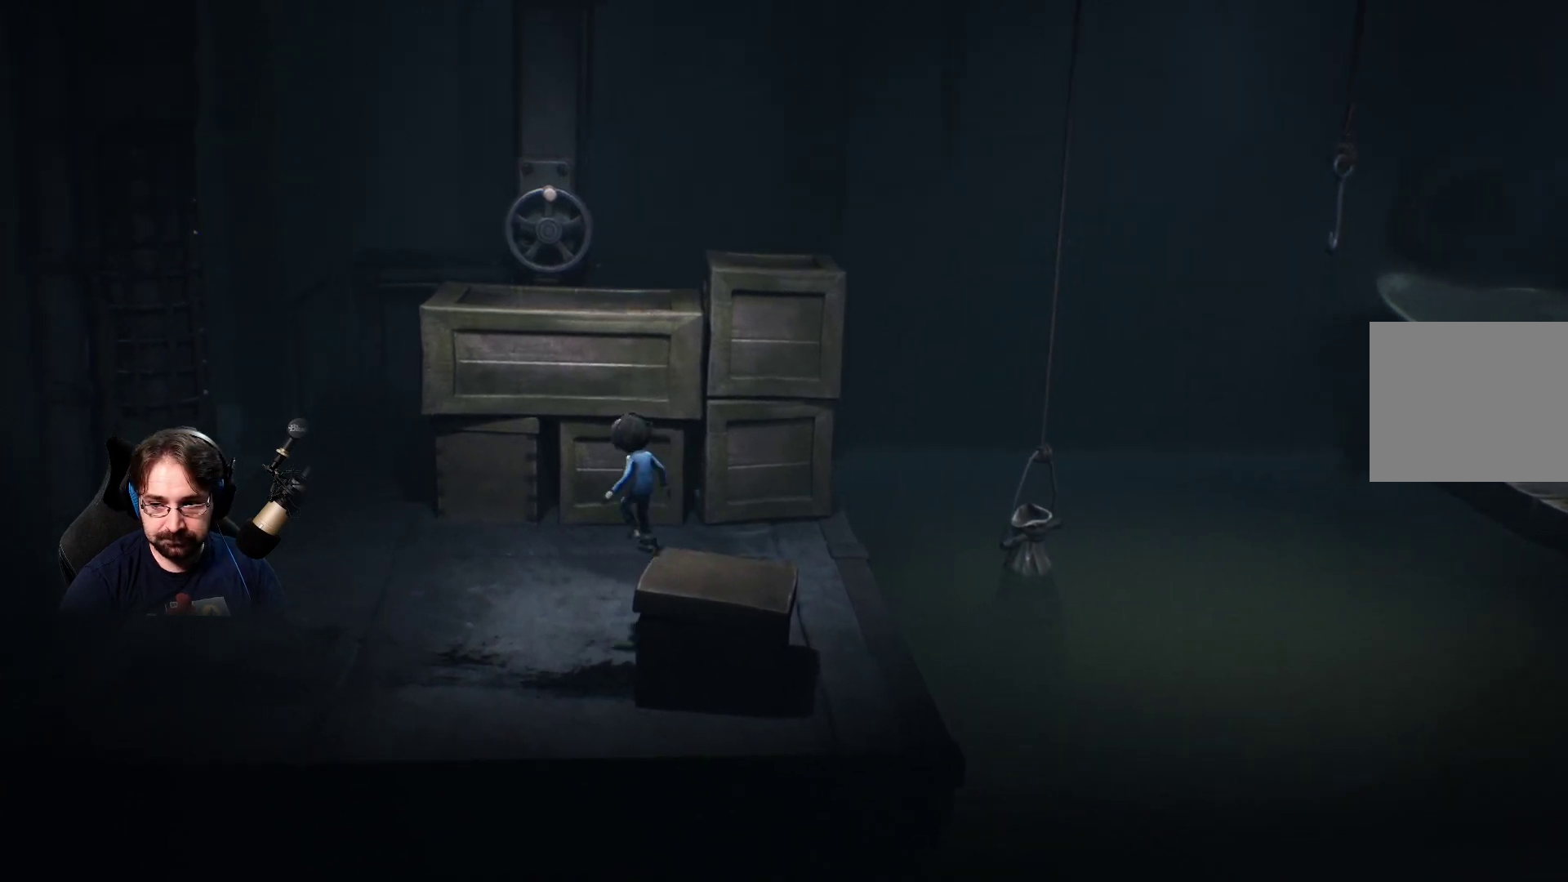
{"buttons": [], "left_stick": "up-left", "right_stick": "center", "events": []}
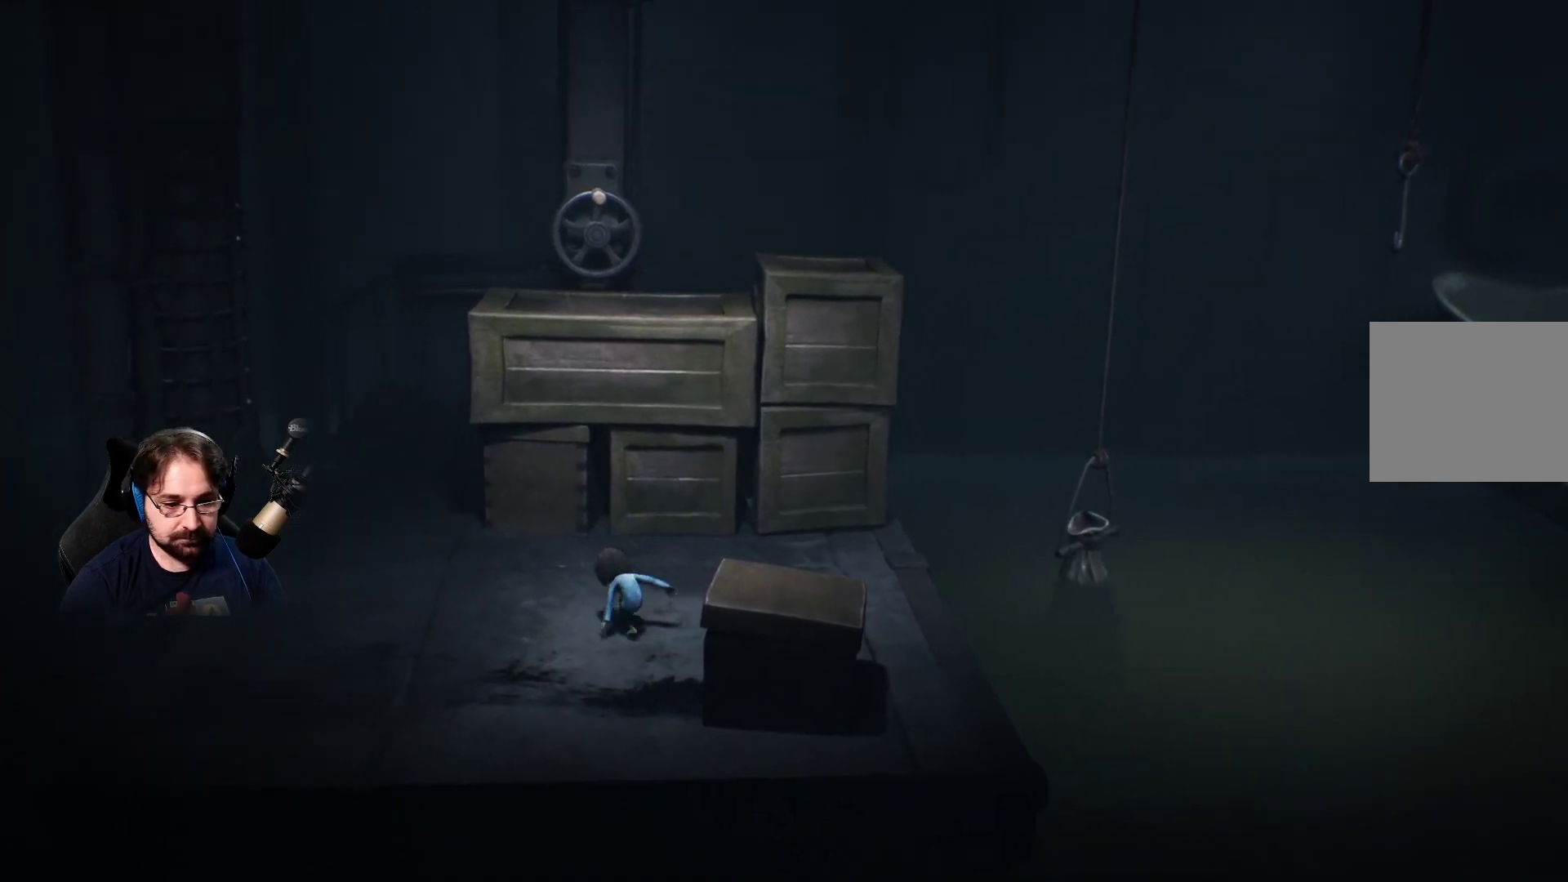
{"buttons": [], "left_stick": "up-left", "right_stick": "center", "events": []}
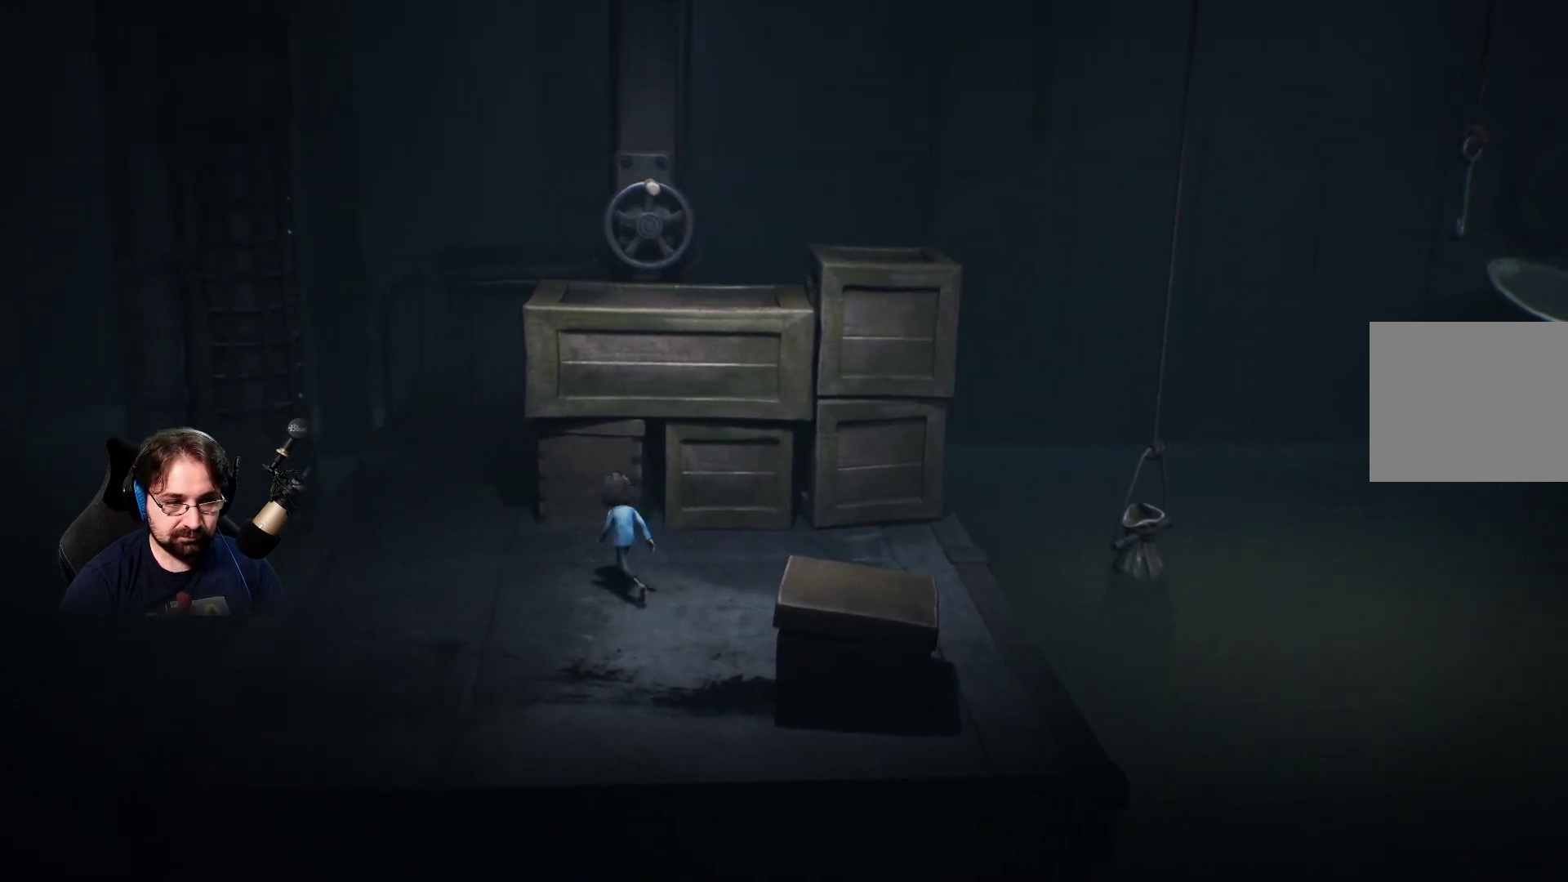
{"buttons": [], "left_stick": "up-left", "right_stick": "center", "events": []}
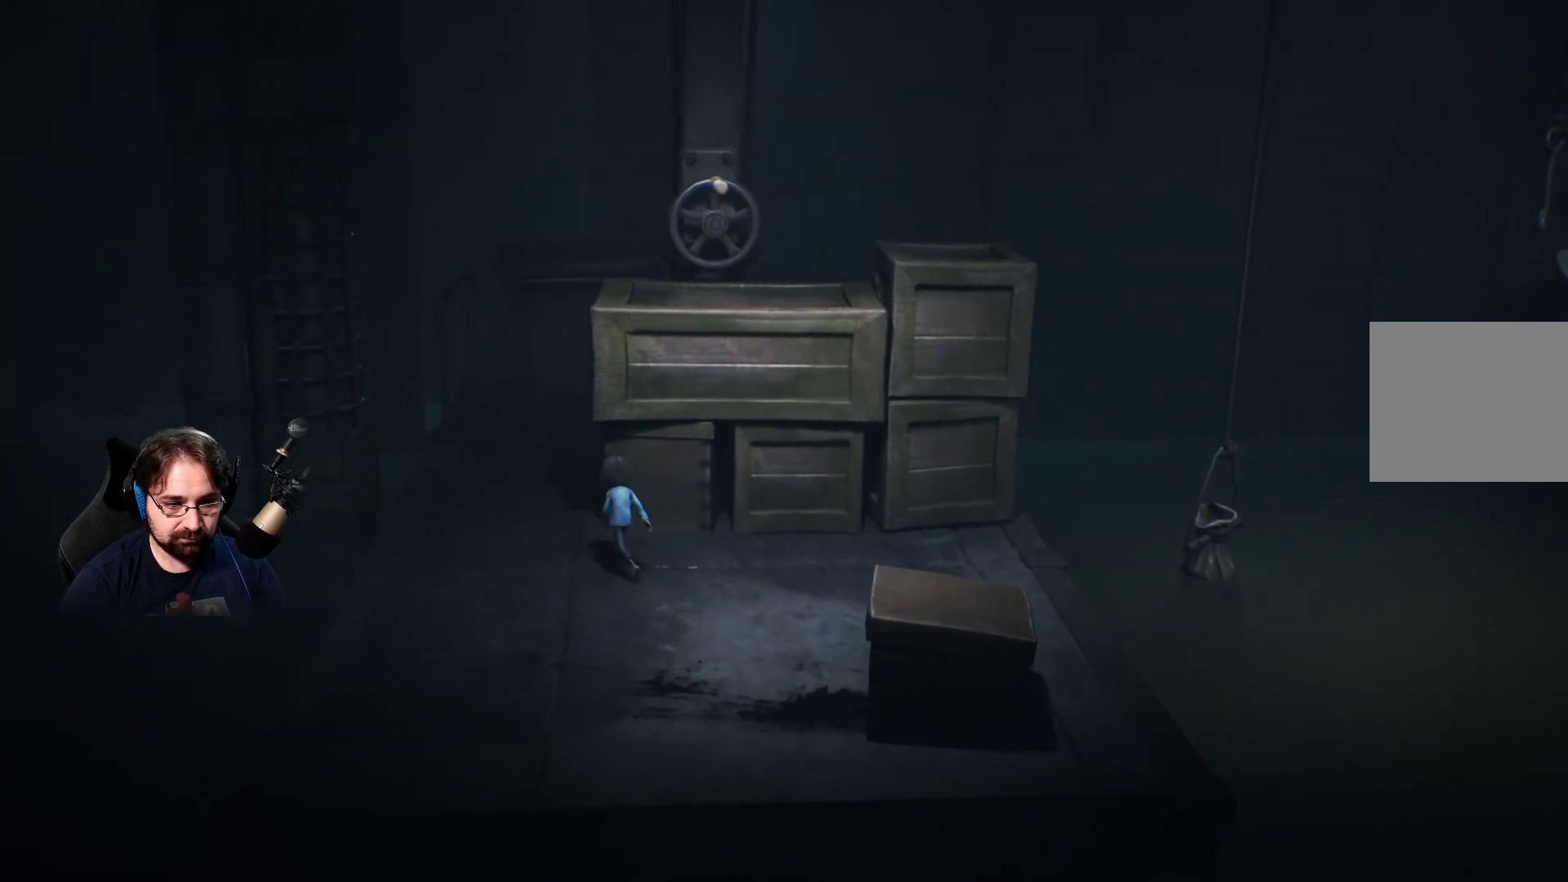
{"buttons": [], "left_stick": "up-left", "right_stick": "center", "events": []}
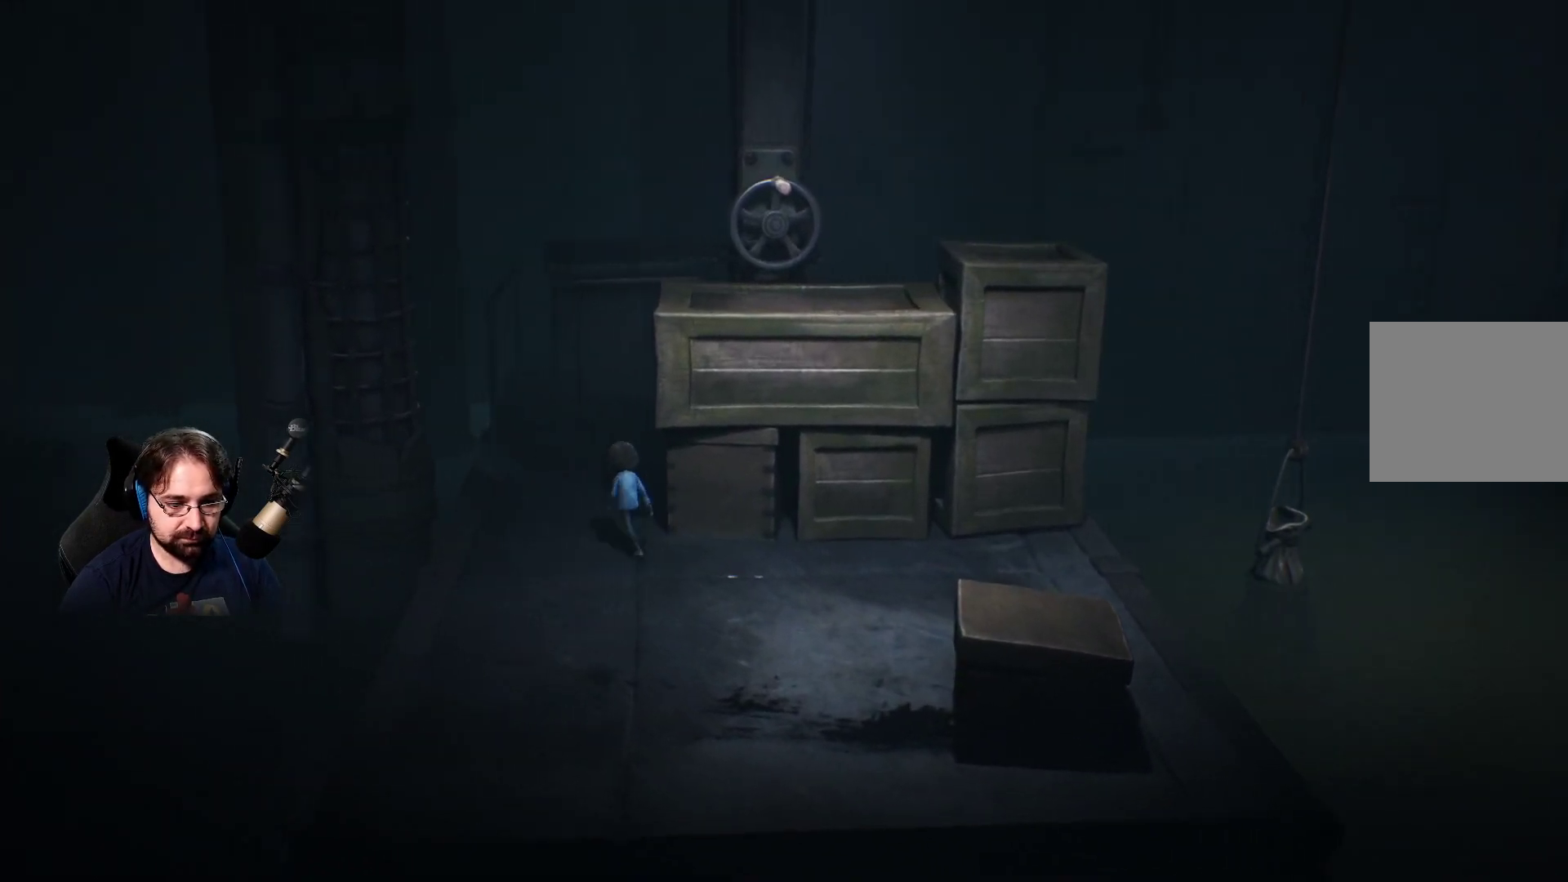
{"buttons": [], "left_stick": "up-left", "right_stick": "center", "events": []}
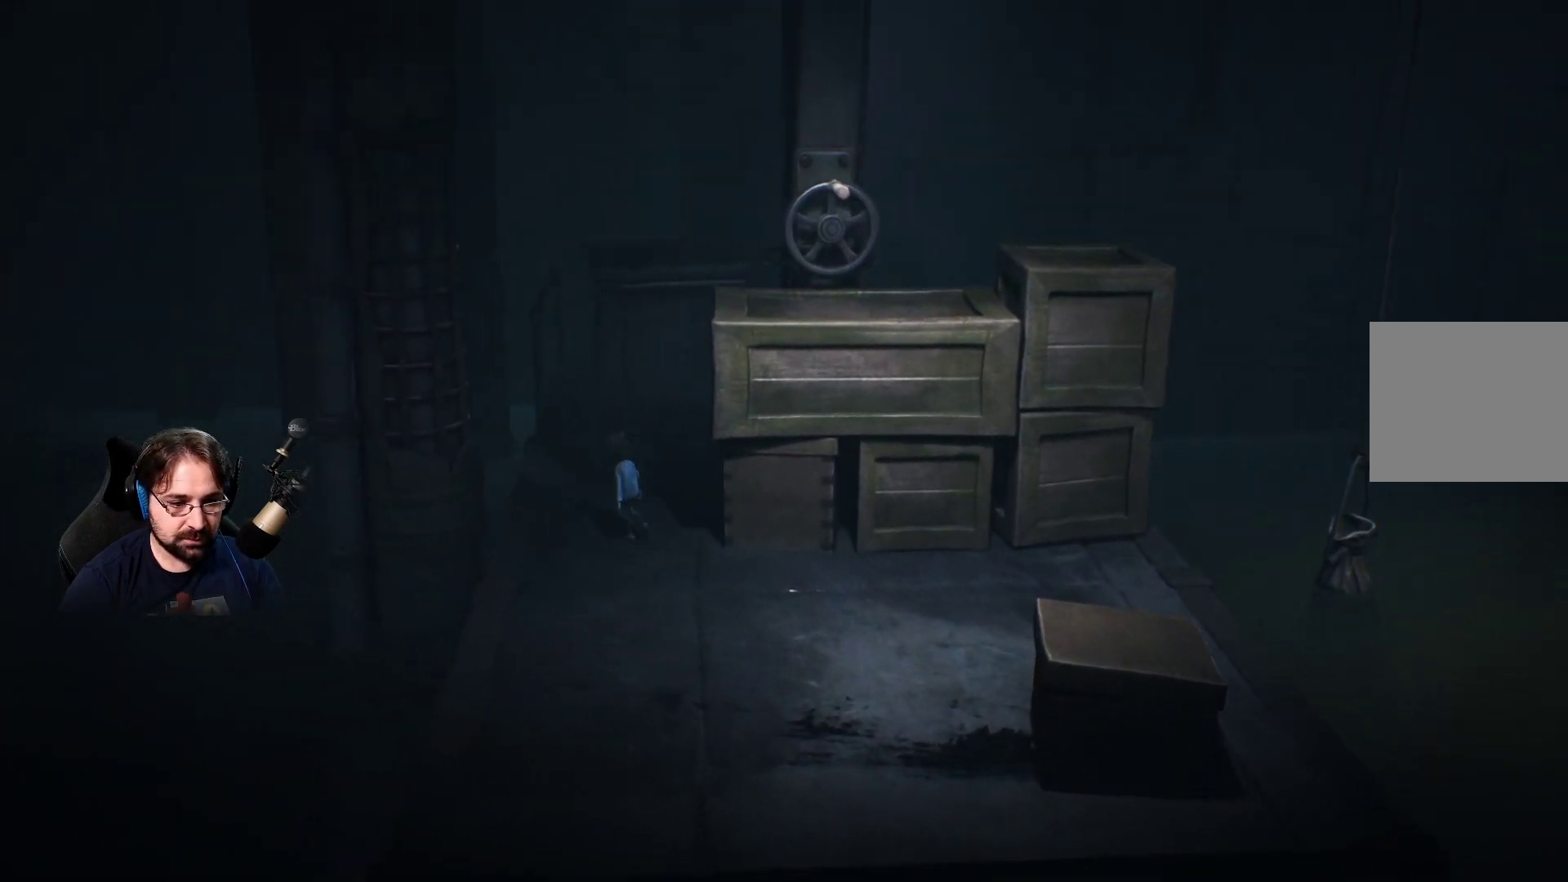
{"buttons": [], "left_stick": "up-left", "right_stick": "center", "events": []}
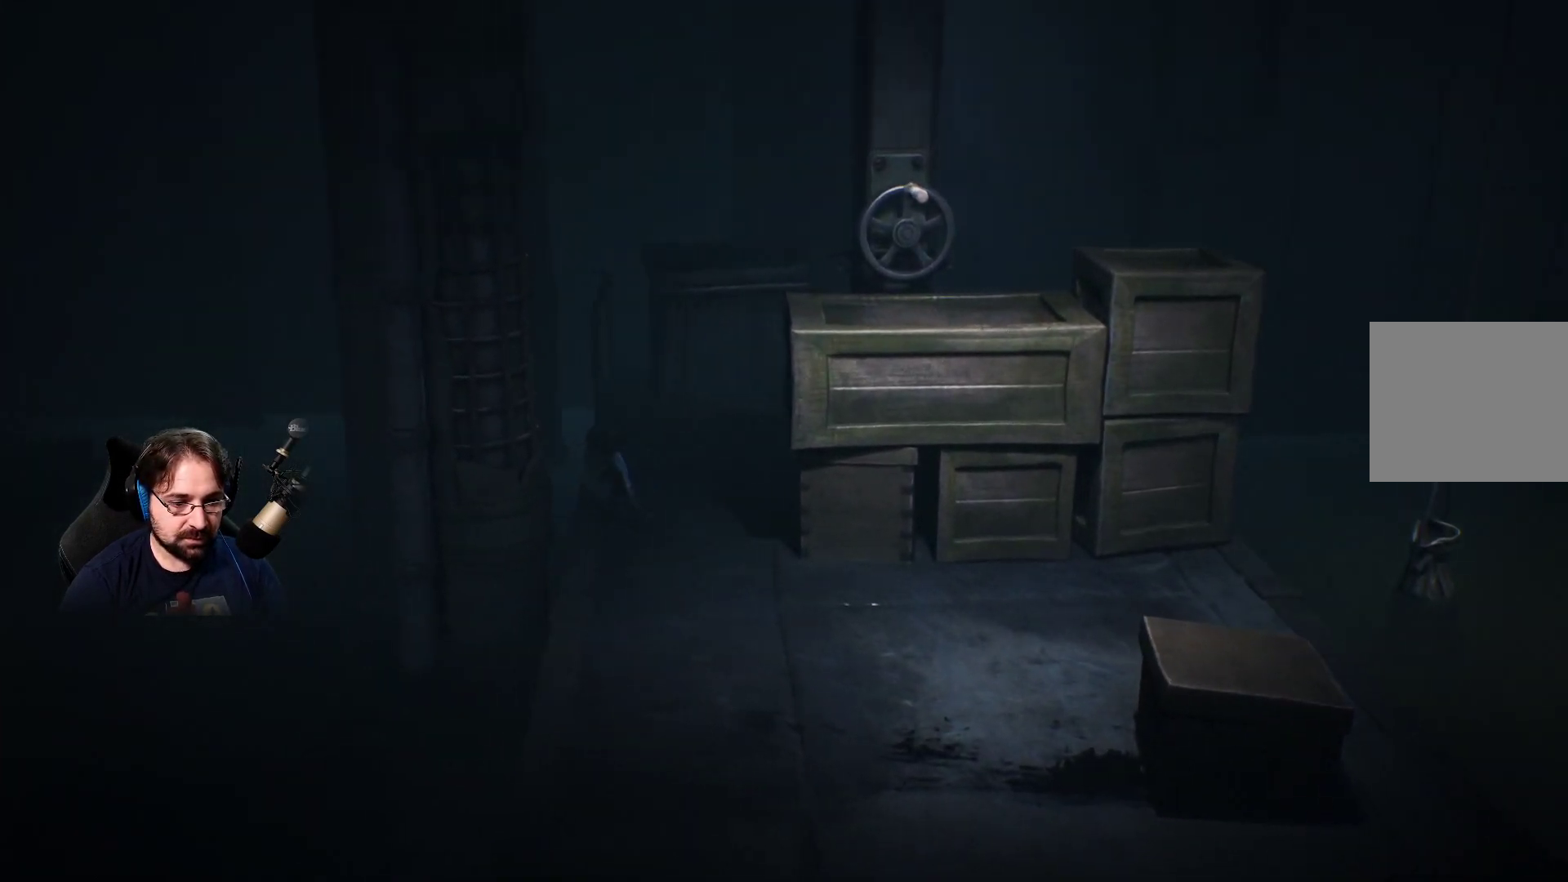
{"buttons": ["R2"], "left_stick": "up-left", "right_stick": "center", "events": [[33, "left_stick", "left"], [133, "CROSS", "down"], [367, "R2", "down"], [400, "CROSS", "up"], [433, "left_stick", "up-left"]]}
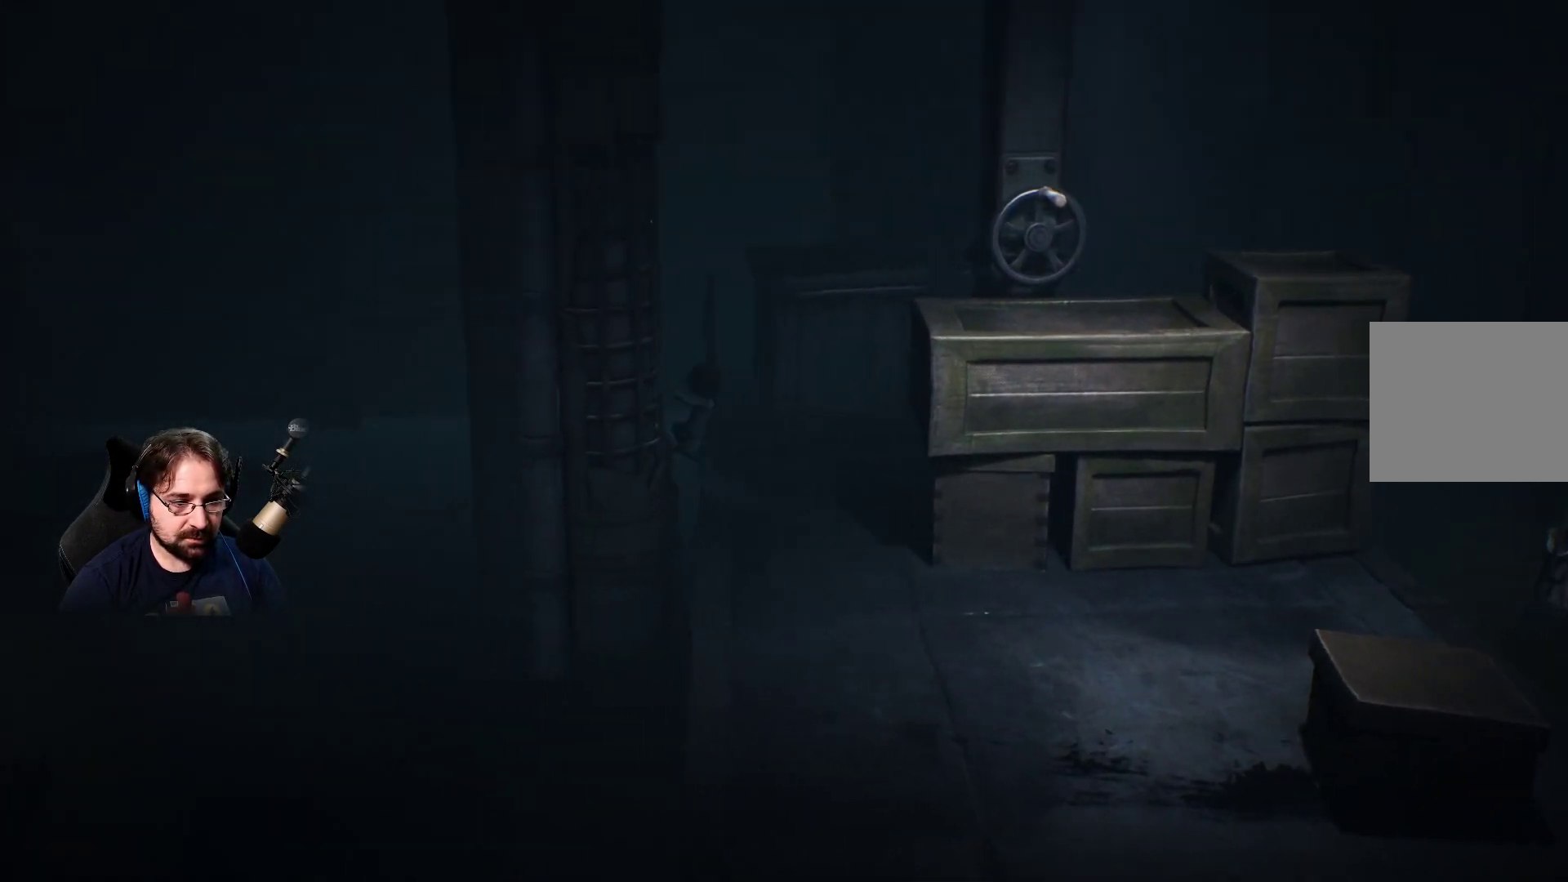
{"buttons": ["R2"], "left_stick": "up-left", "right_stick": "center", "events": []}
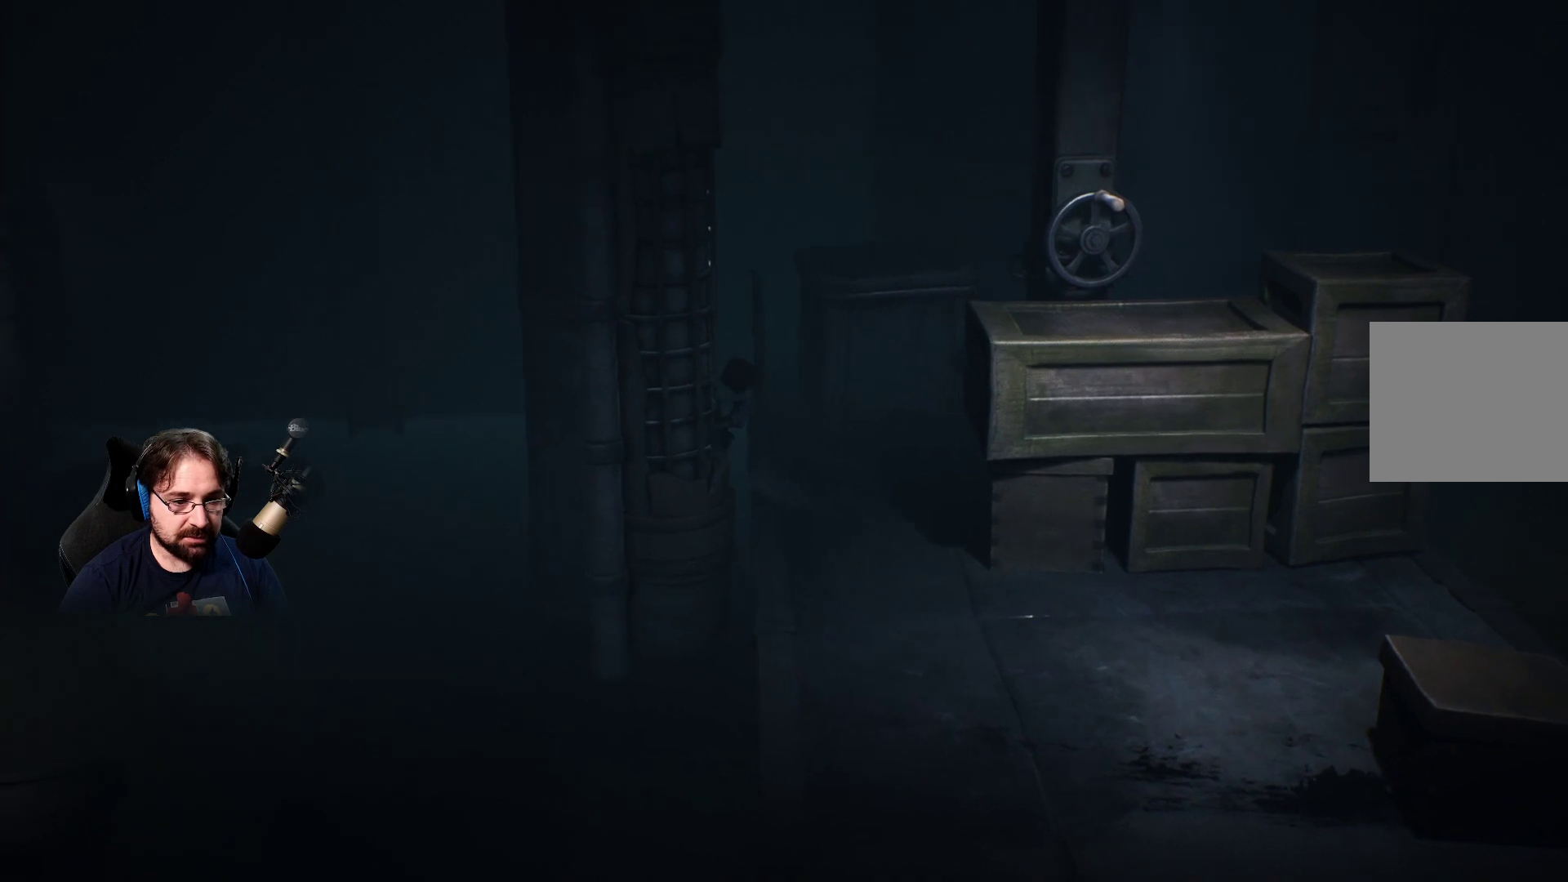
{"buttons": ["R2"], "left_stick": "up", "right_stick": "center", "events": [[433, "left_stick", "up"]]}
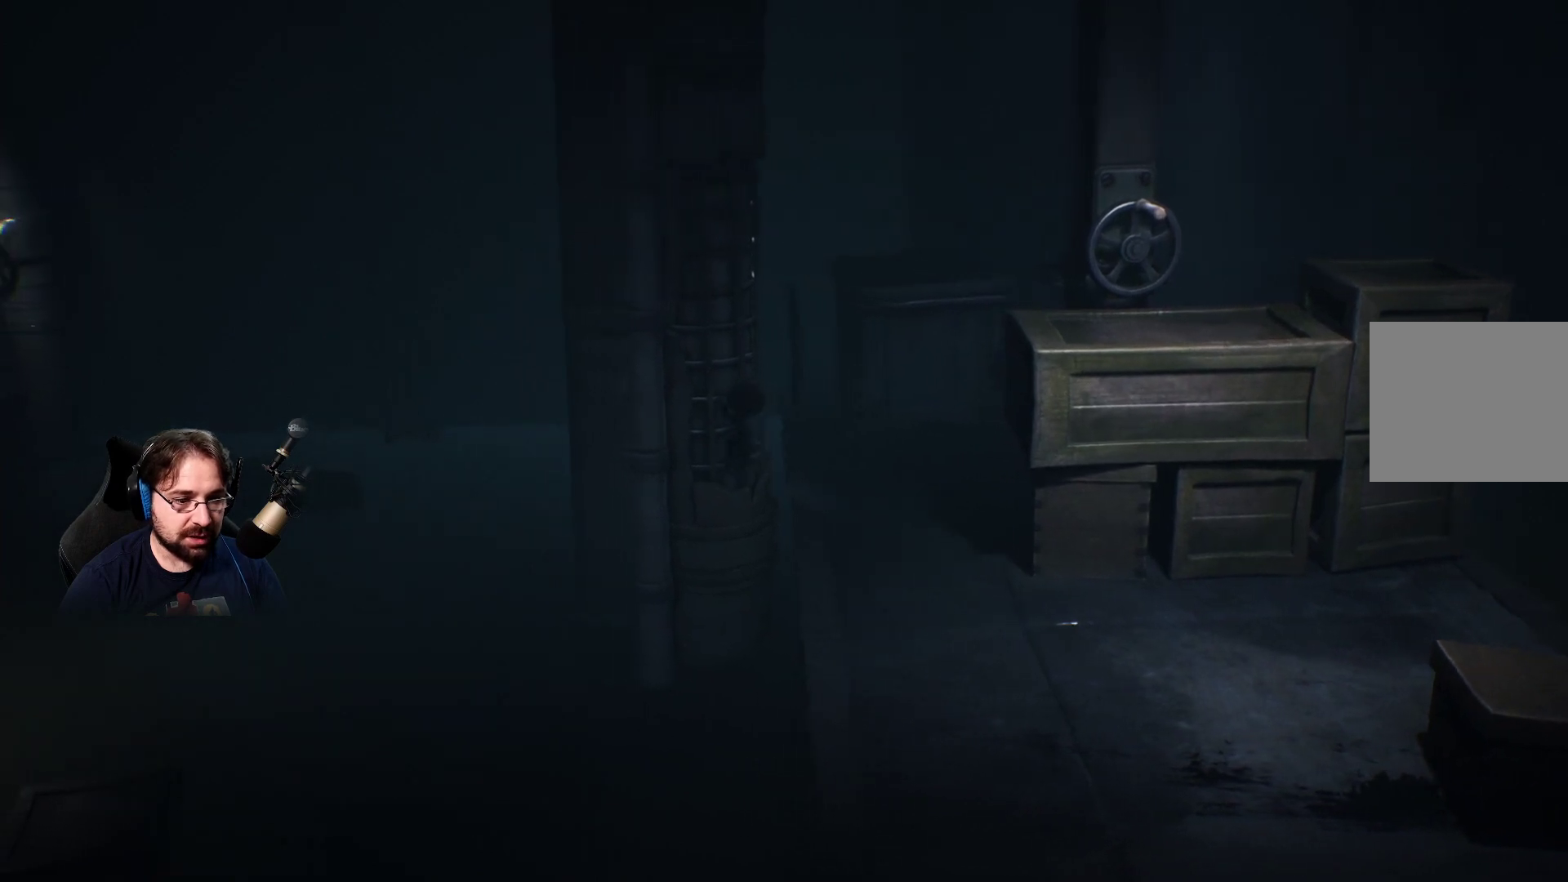
{"buttons": ["R2"], "left_stick": "up-right", "right_stick": "center", "events": [[433, "left_stick", "up-right"]]}
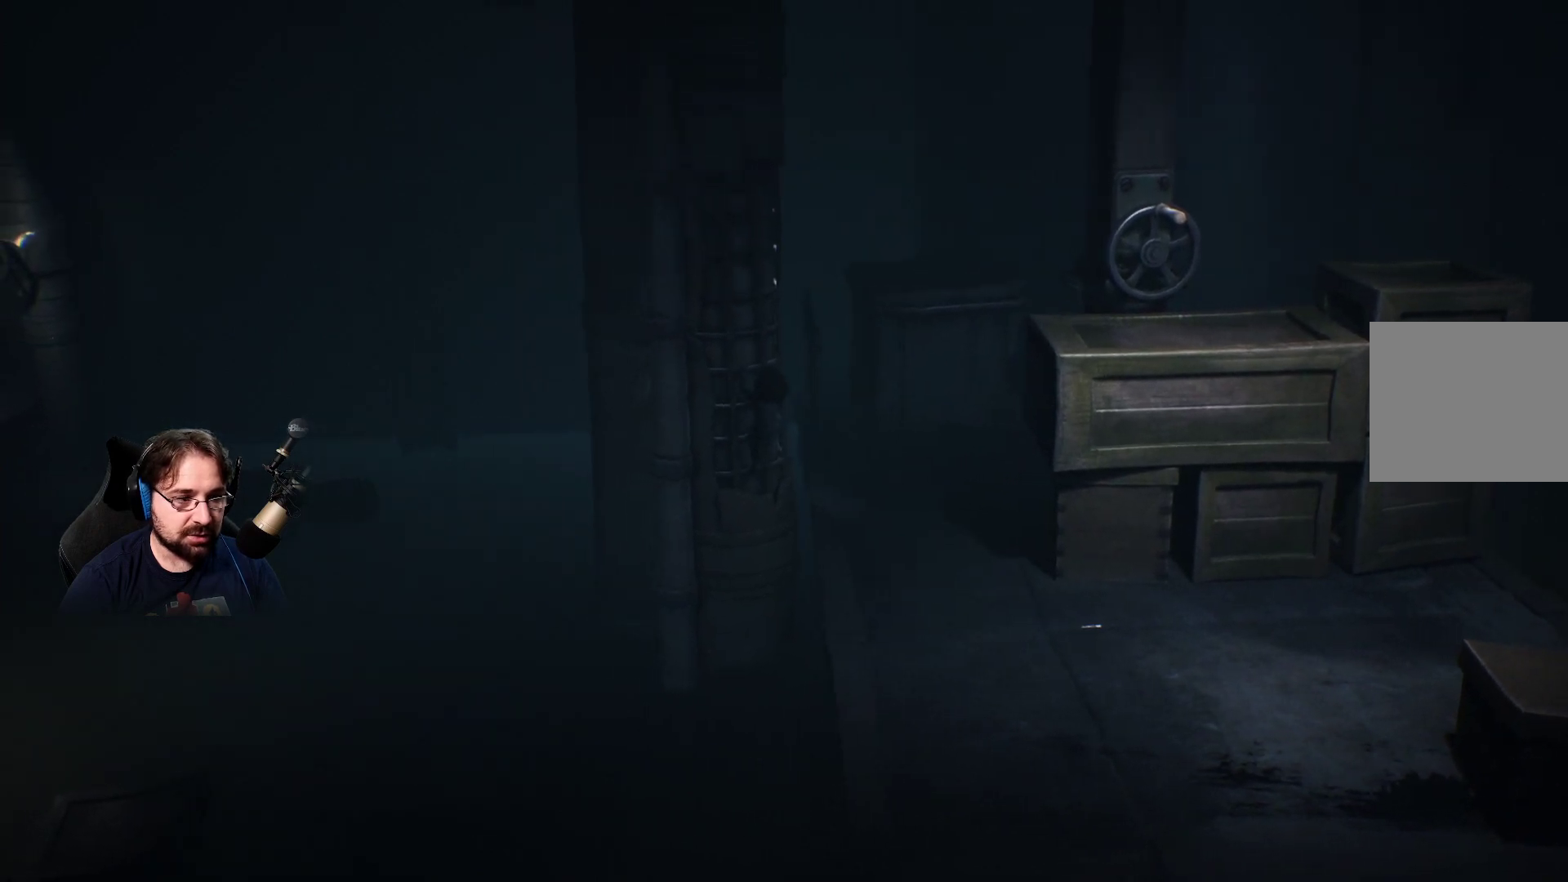
{"buttons": ["R2"], "left_stick": "up-right", "right_stick": "center", "events": []}
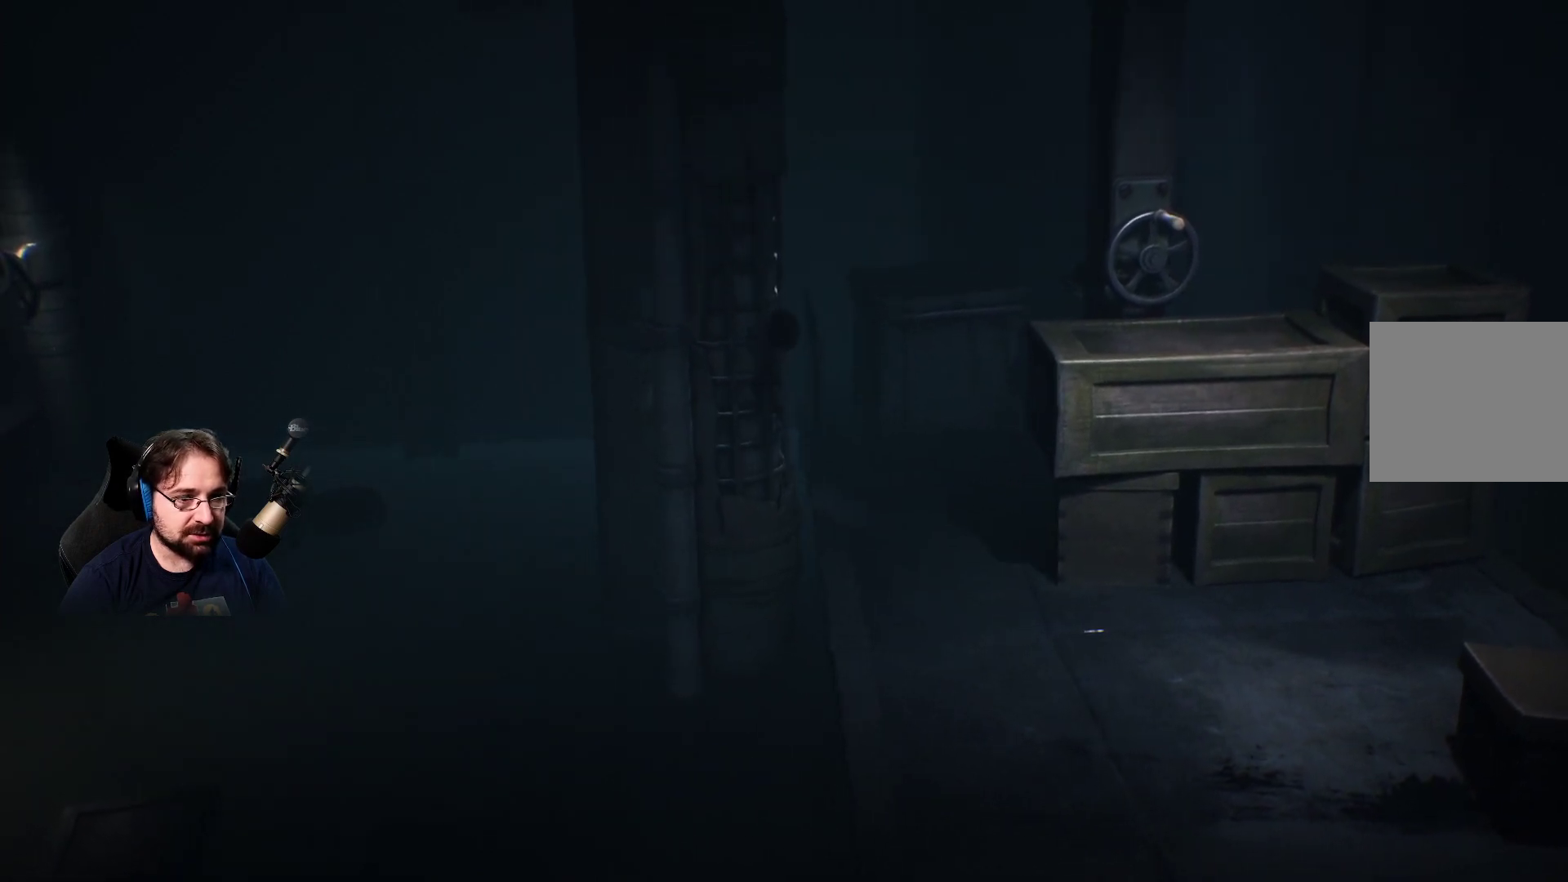
{"buttons": ["R2"], "left_stick": "up-right", "right_stick": "center", "events": []}
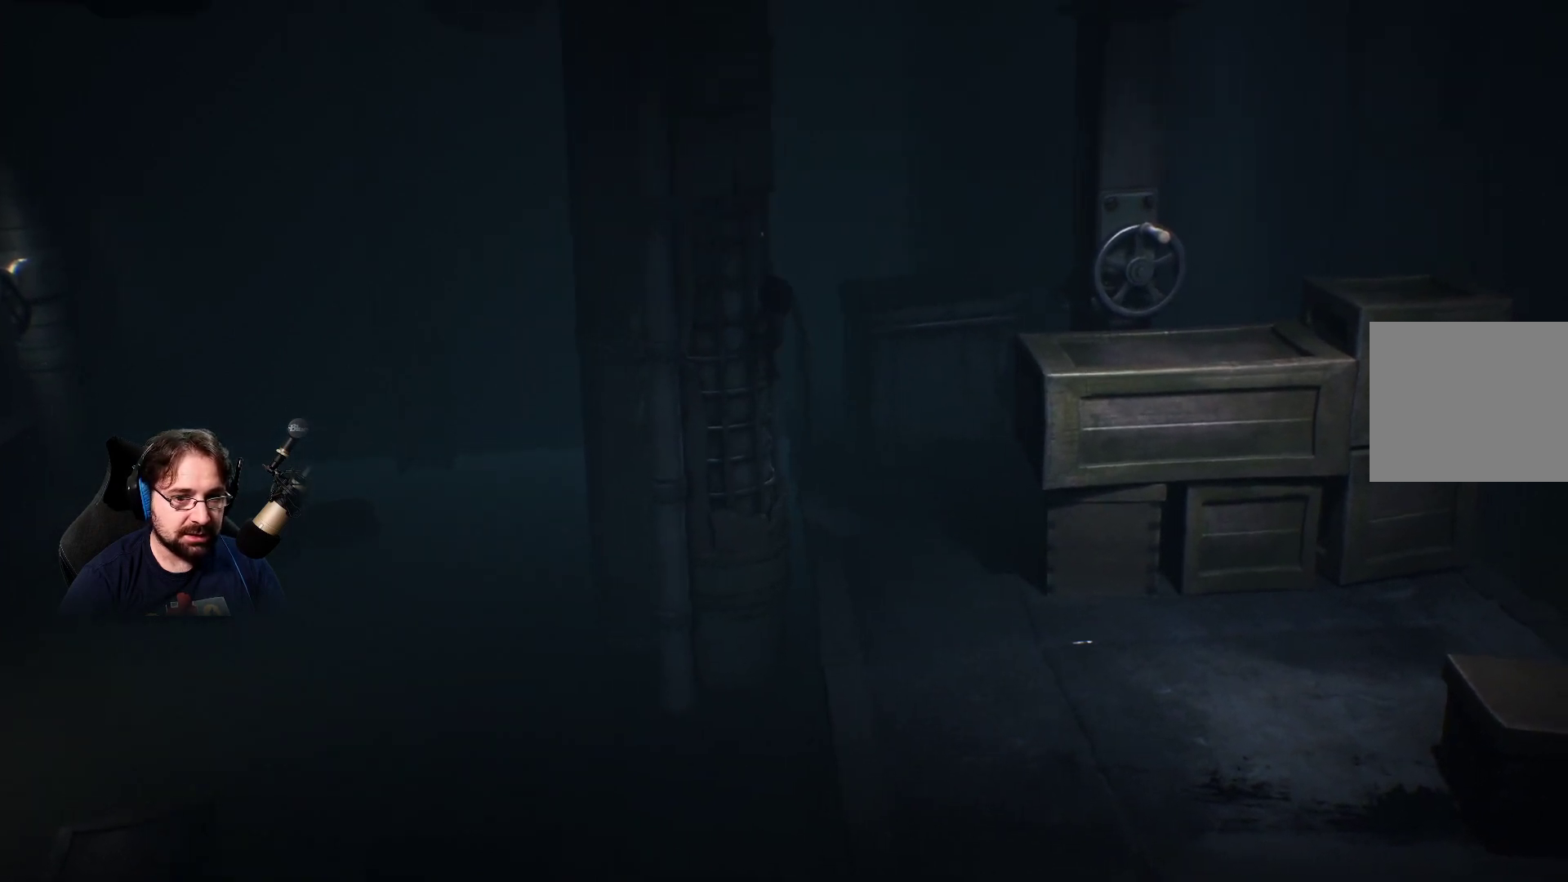
{"buttons": ["R2"], "left_stick": "up-right", "right_stick": "center", "events": []}
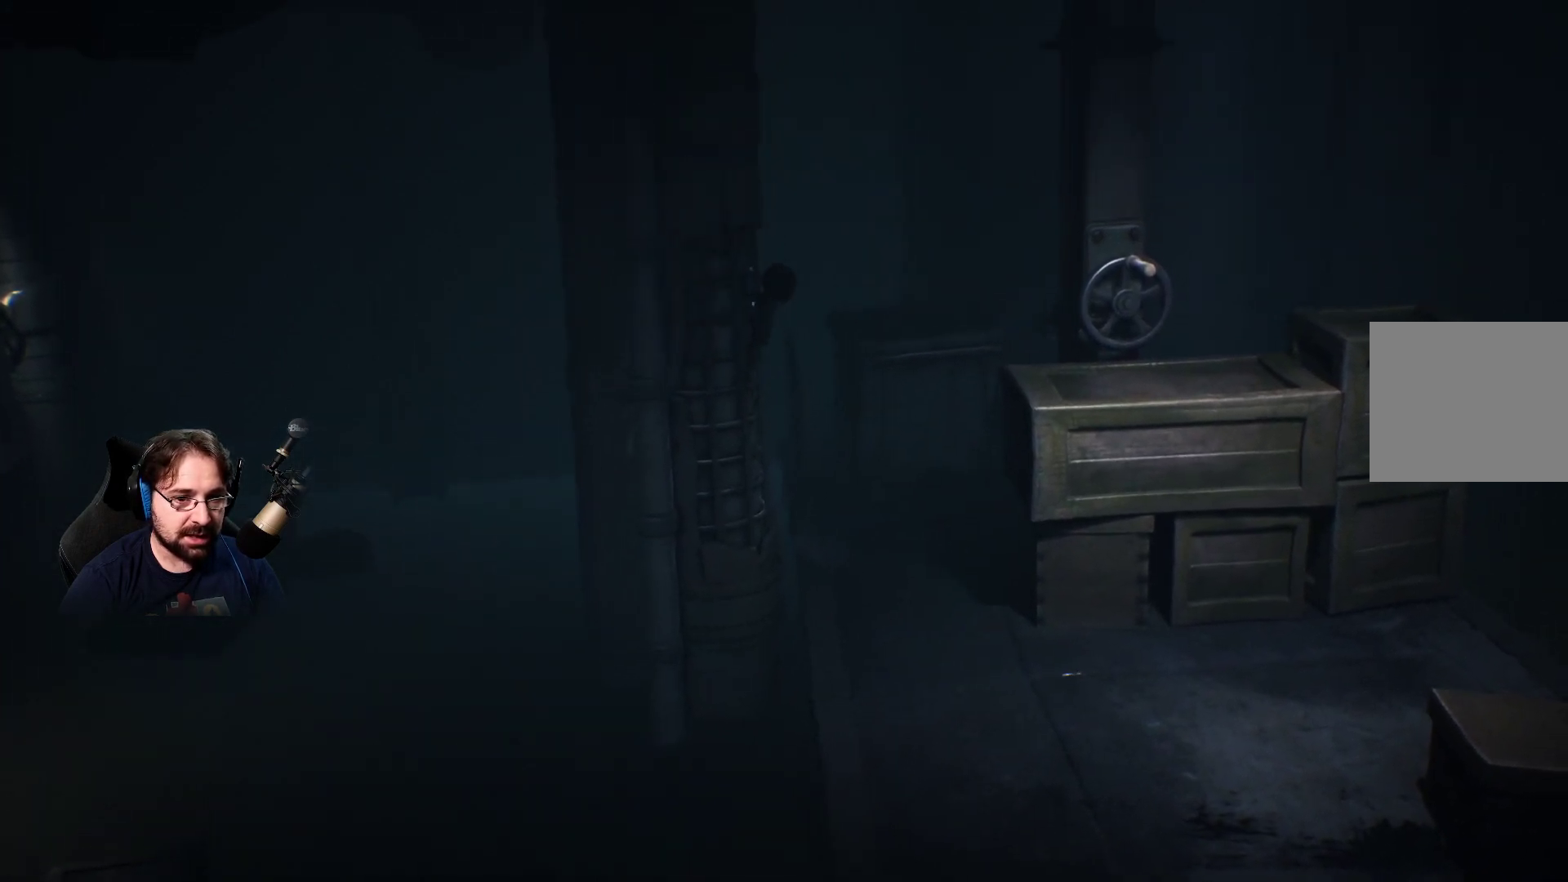
{"buttons": ["R2"], "left_stick": "up-right", "right_stick": "center", "events": []}
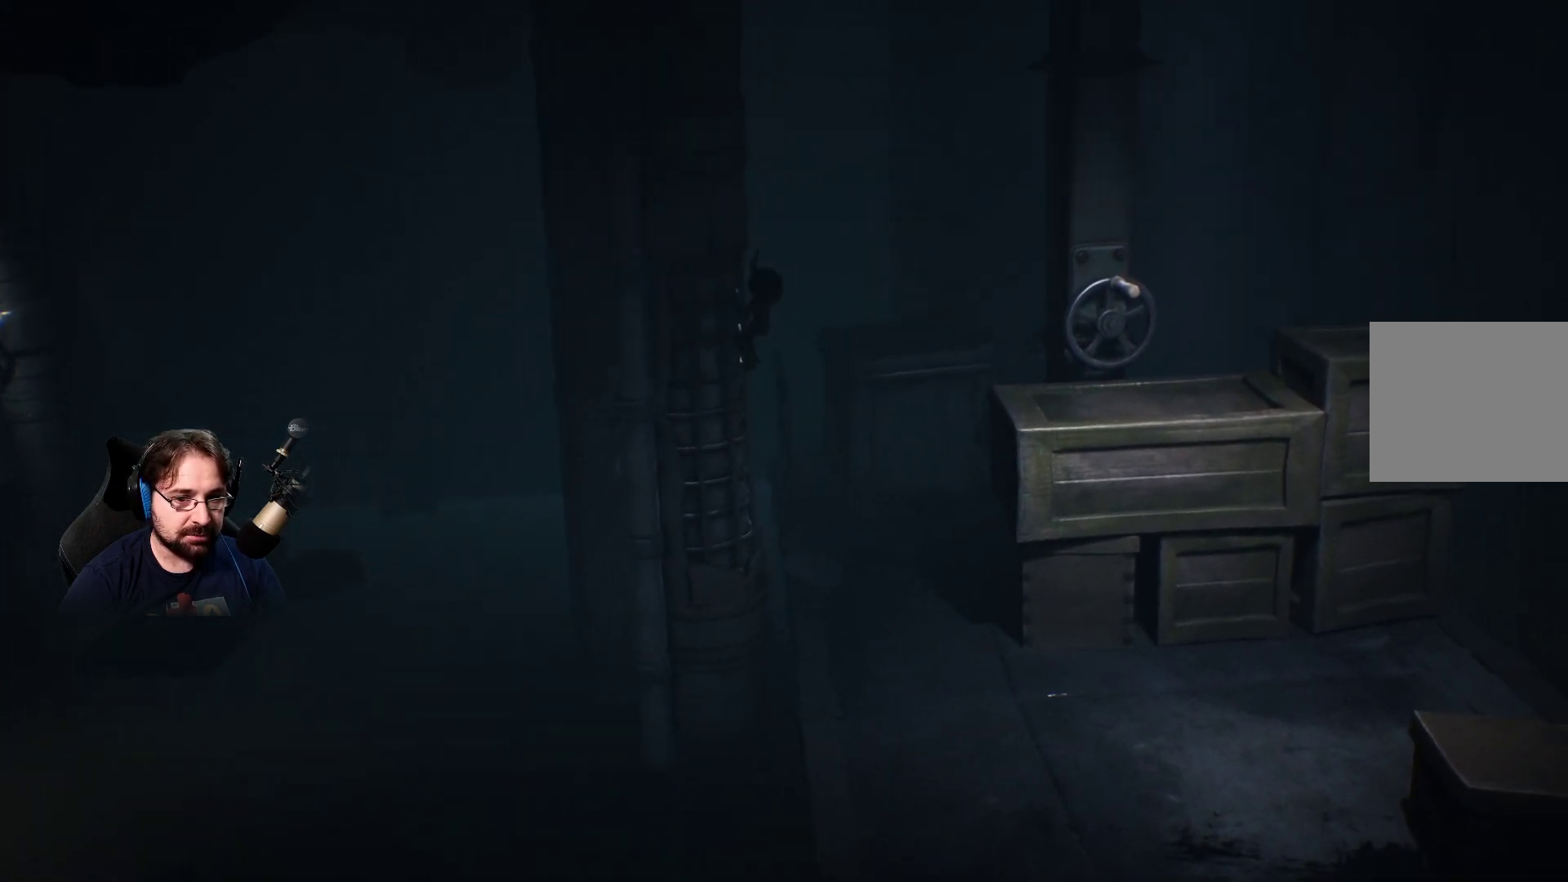
{"buttons": ["R2"], "left_stick": "center", "right_stick": "center", "events": [[433, "left_stick", "center"]]}
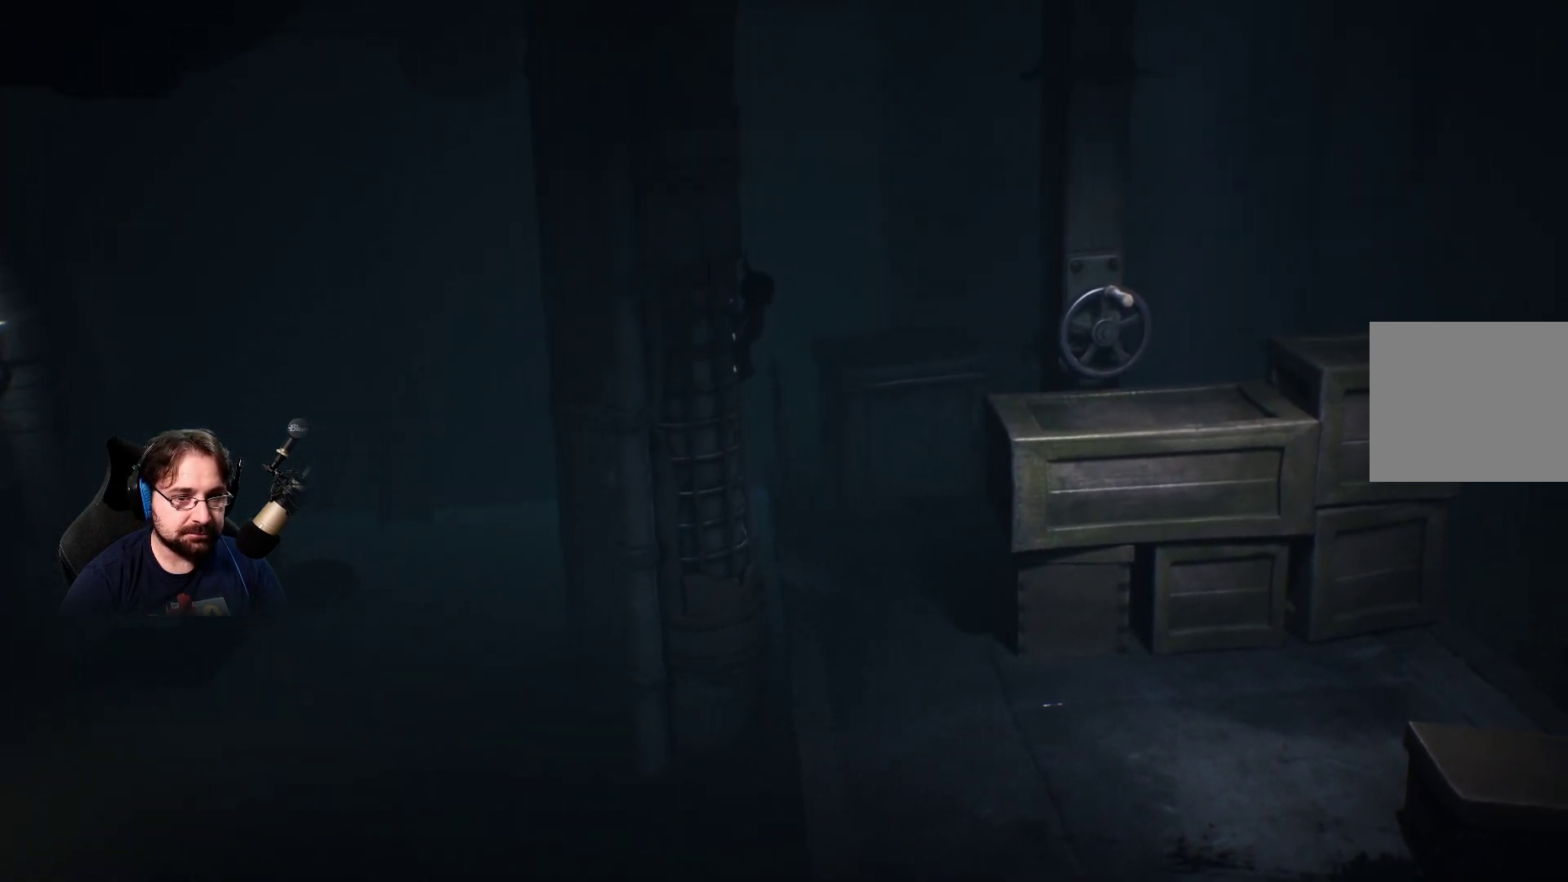
{"buttons": ["R2"], "left_stick": "right", "right_stick": "center", "events": [[167, "left_stick", "right"]]}
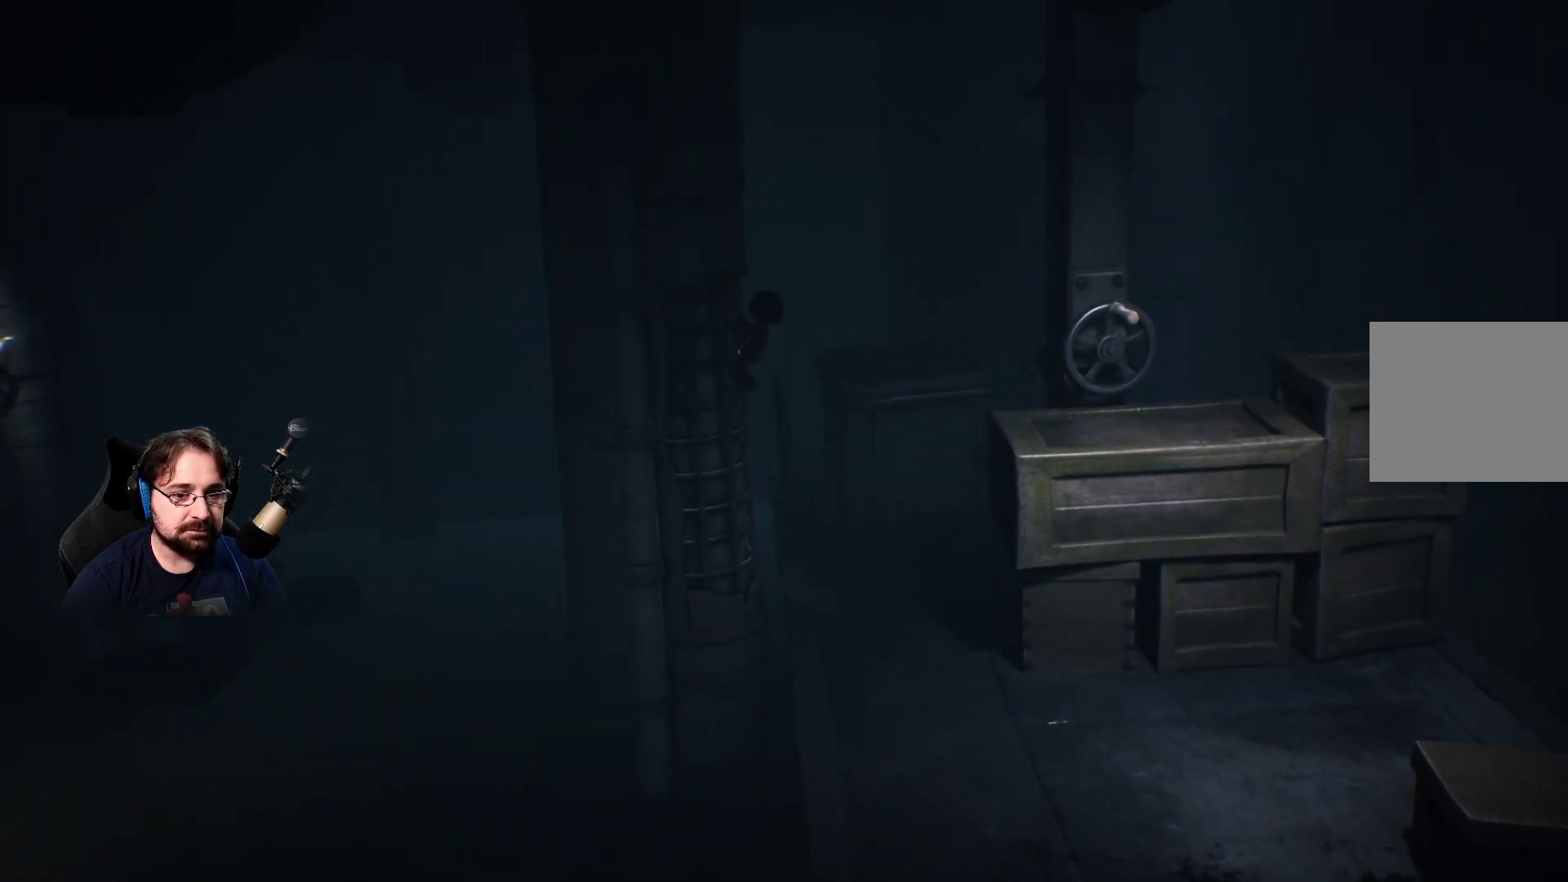
{"buttons": ["R2"], "left_stick": "right", "right_stick": "center", "events": []}
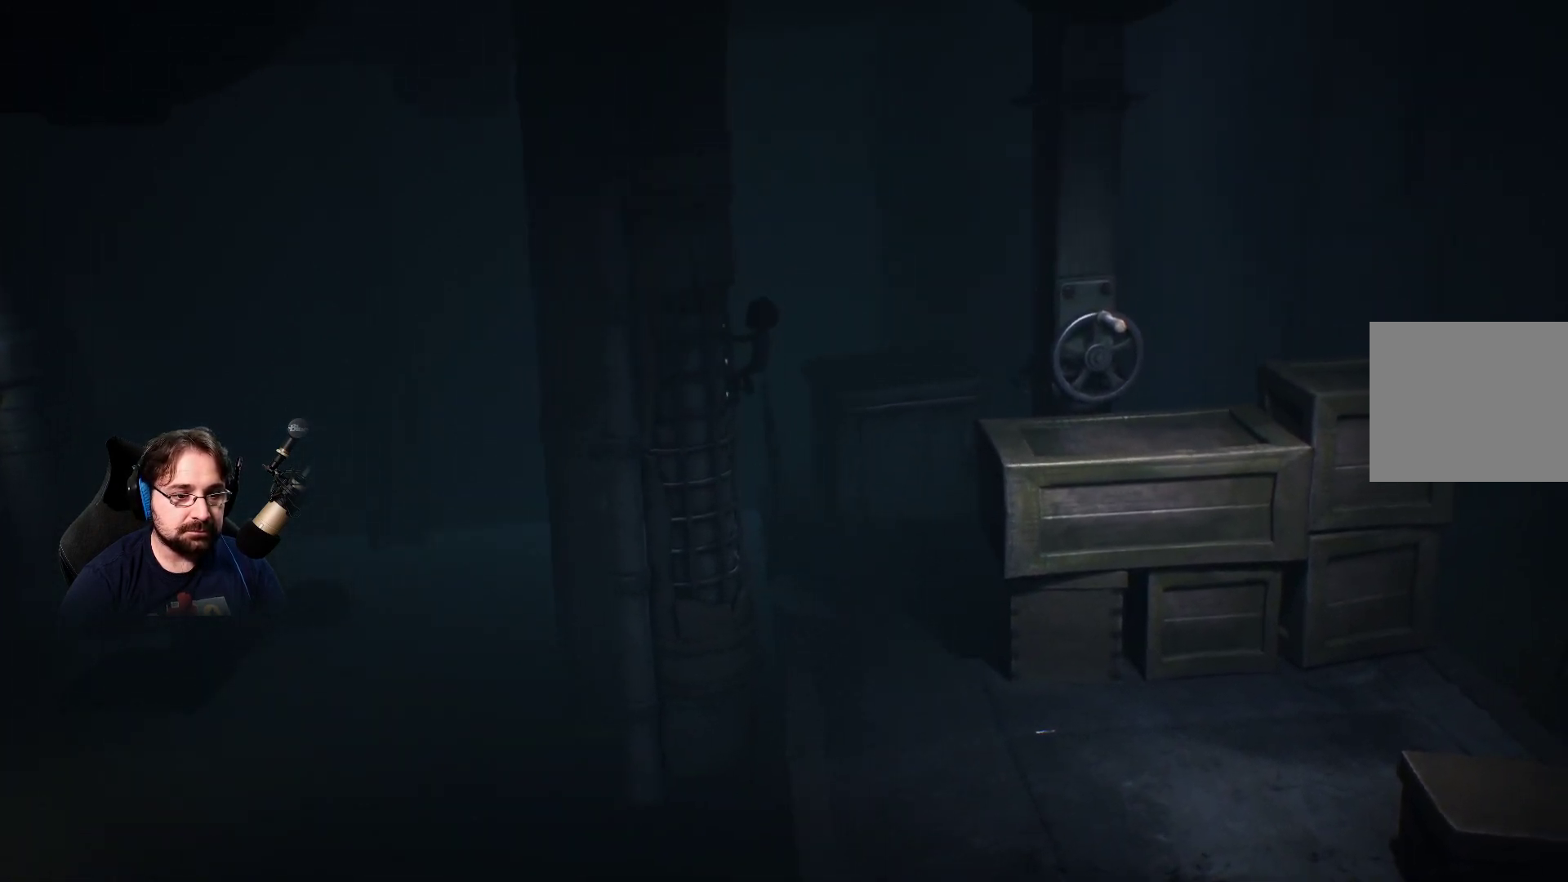
{"buttons": ["R2"], "left_stick": "right", "right_stick": "center", "events": [[300, "left_stick", "center"], [500, "left_stick", "right"]]}
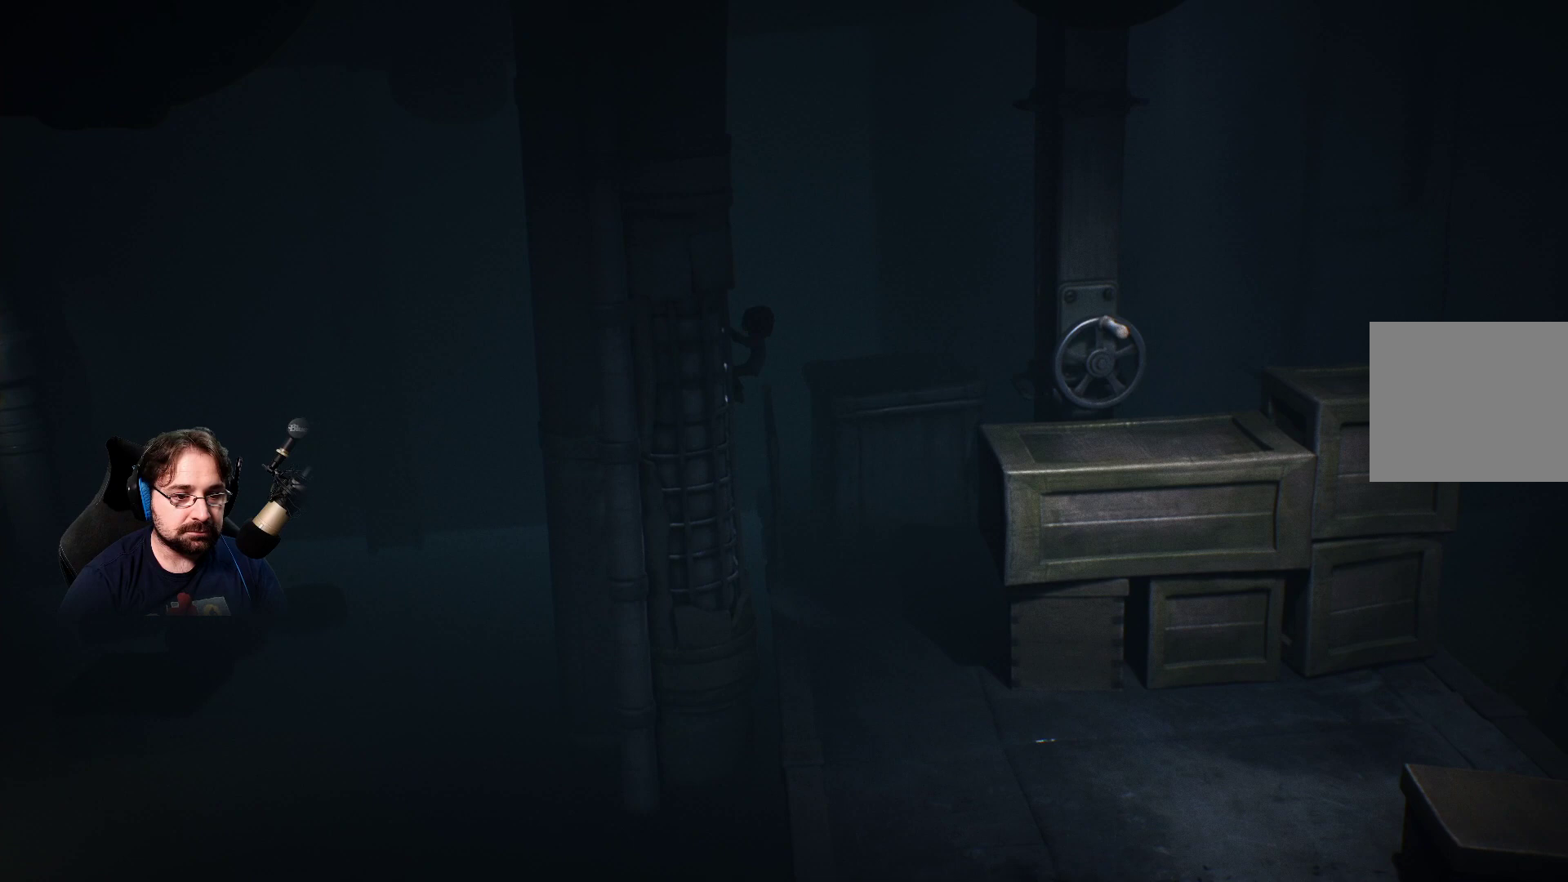
{"buttons": ["R2"], "left_stick": "right", "right_stick": "center", "events": [[33, "CROSS", "down"], [200, "CROSS", "up"]]}
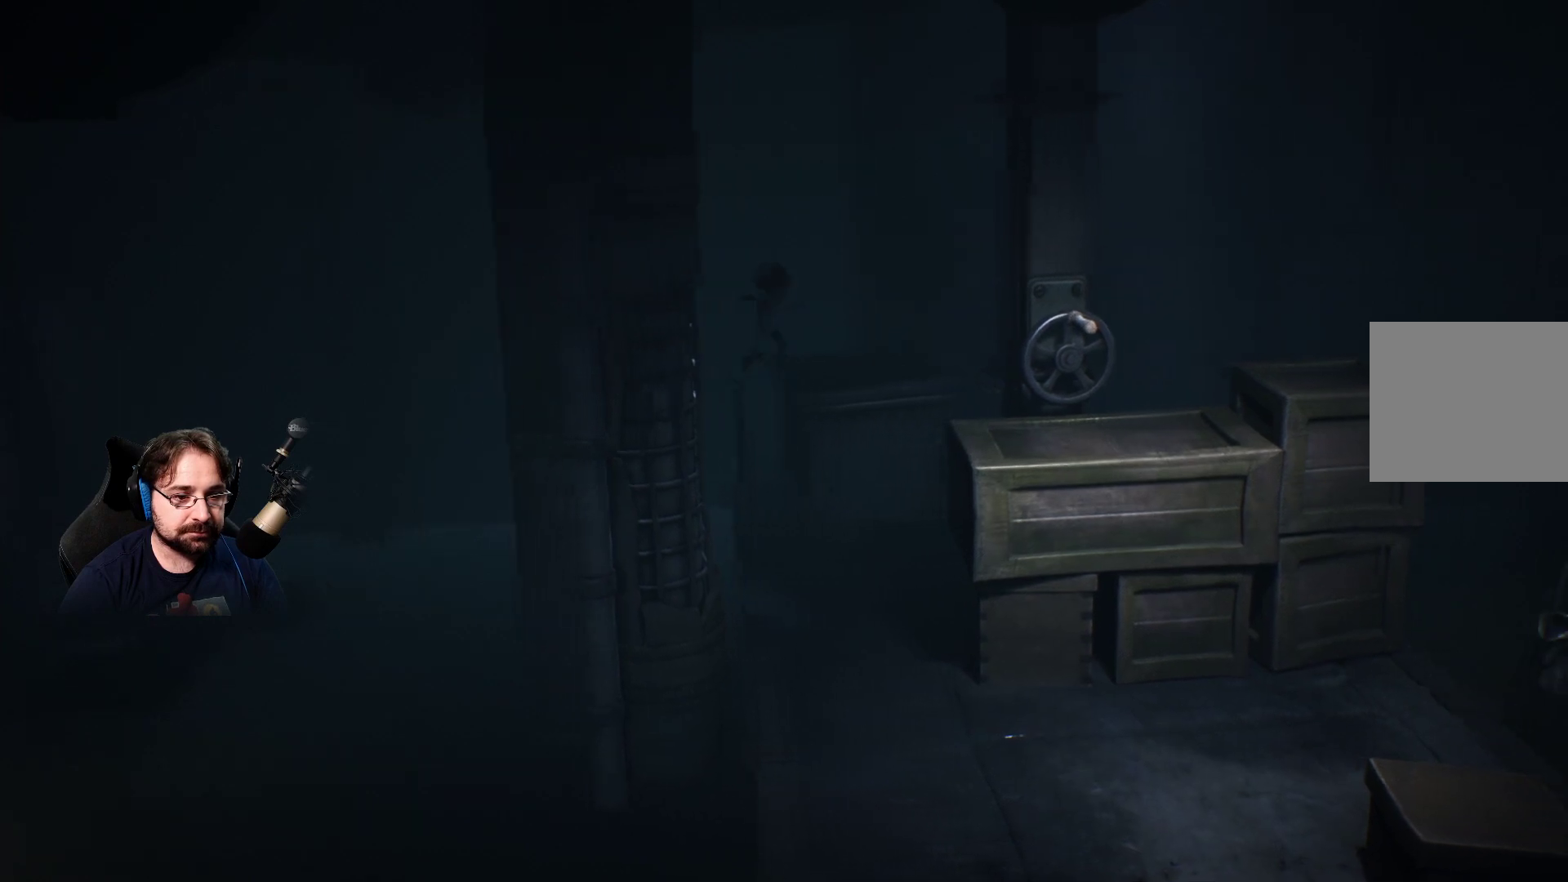
{"buttons": ["R2"], "left_stick": "right", "right_stick": "center", "events": []}
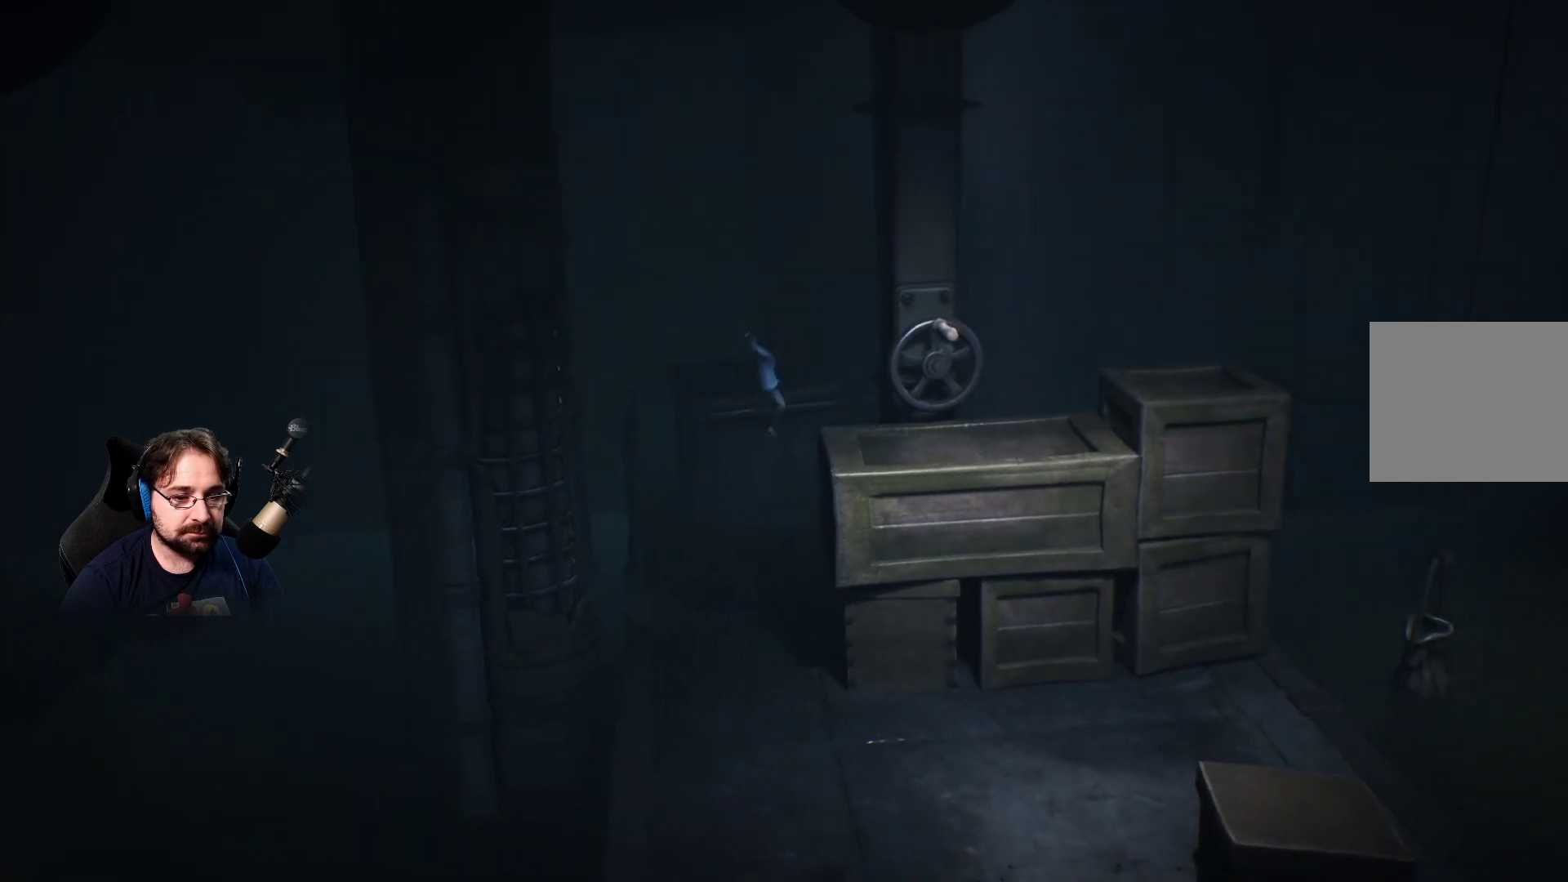
{"buttons": ["R2"], "left_stick": "right", "right_stick": "center", "events": []}
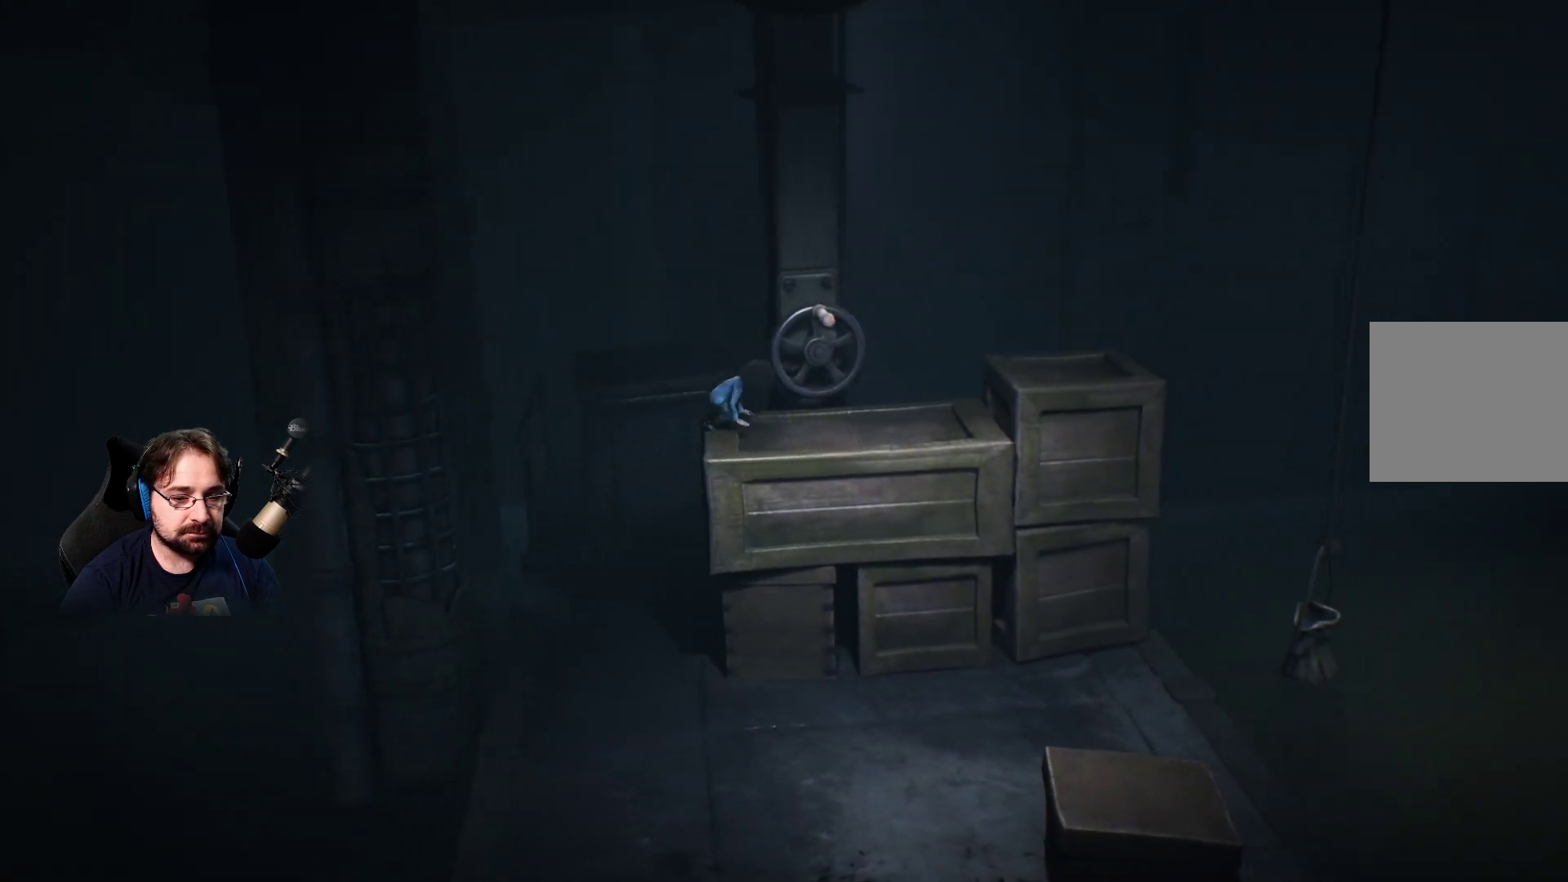
{"buttons": ["R2"], "left_stick": "up-right", "right_stick": "center", "events": [[267, "R2", "up"], [267, "left_stick", "up-right"], [400, "R2", "down"]]}
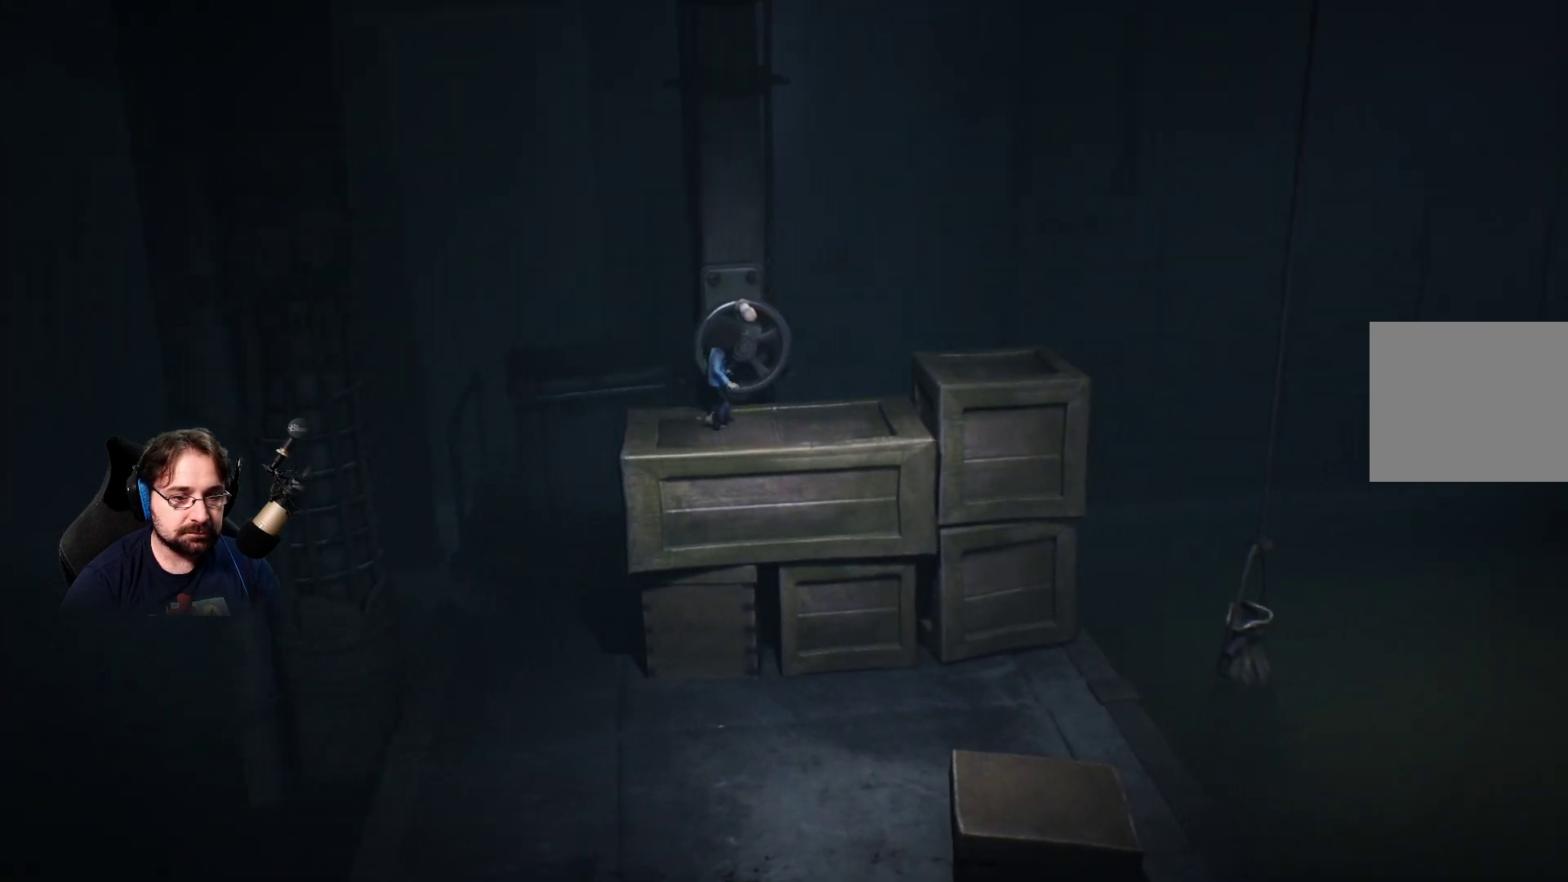
{"buttons": ["R2"], "left_stick": "center", "right_stick": "center", "events": [[67, "left_stick", "center"]]}
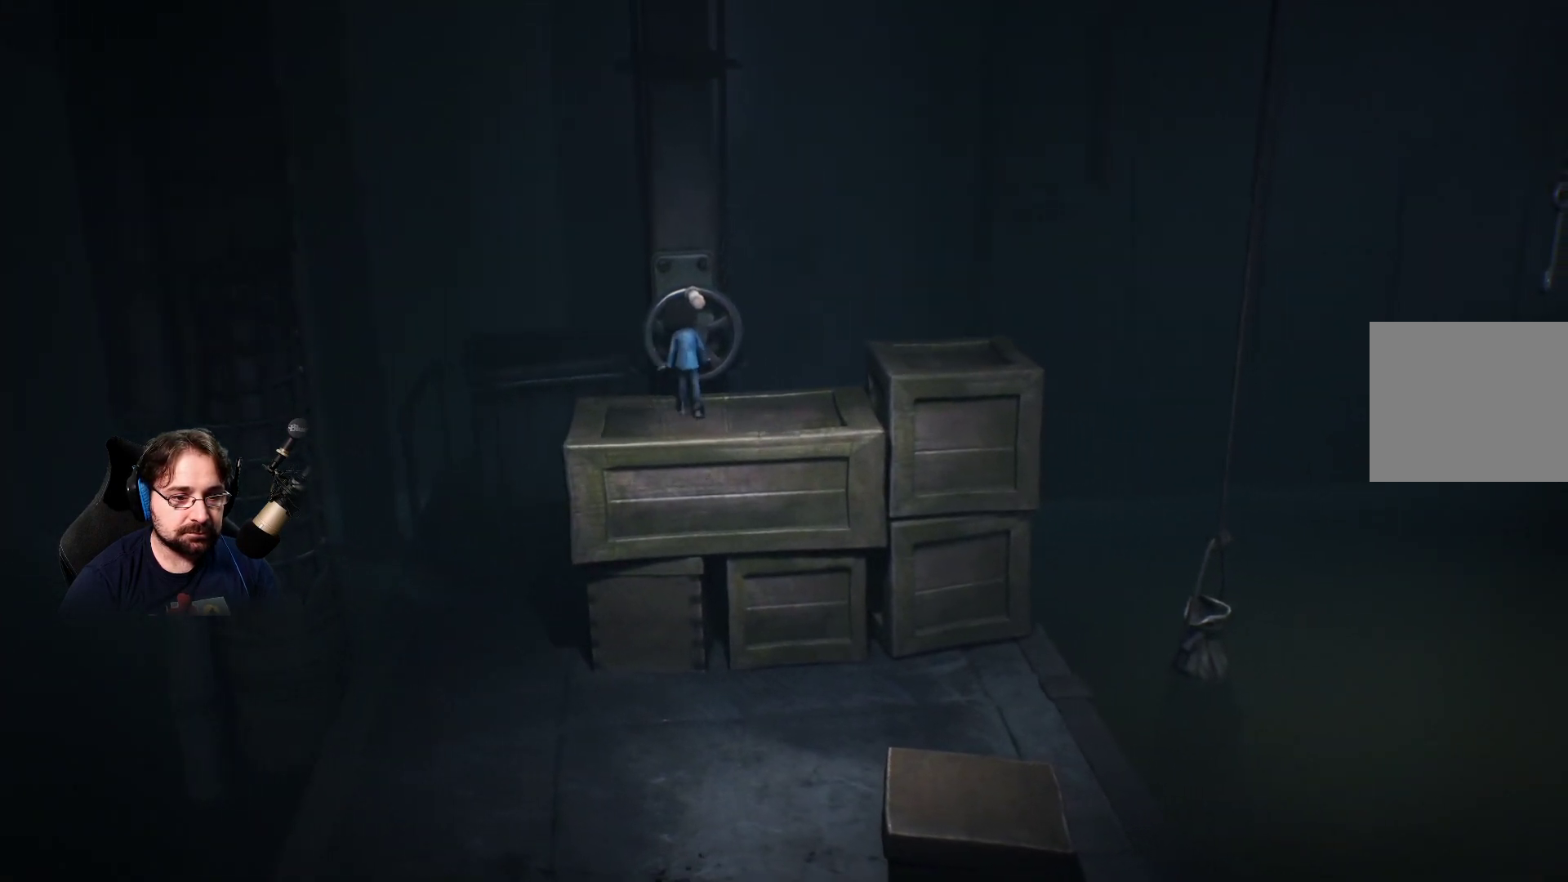
{"buttons": ["R2"], "left_stick": "down-right", "right_stick": "center", "events": [[100, "left_stick", "down-right"], [300, "R2", "up"], [500, "R2", "down"]]}
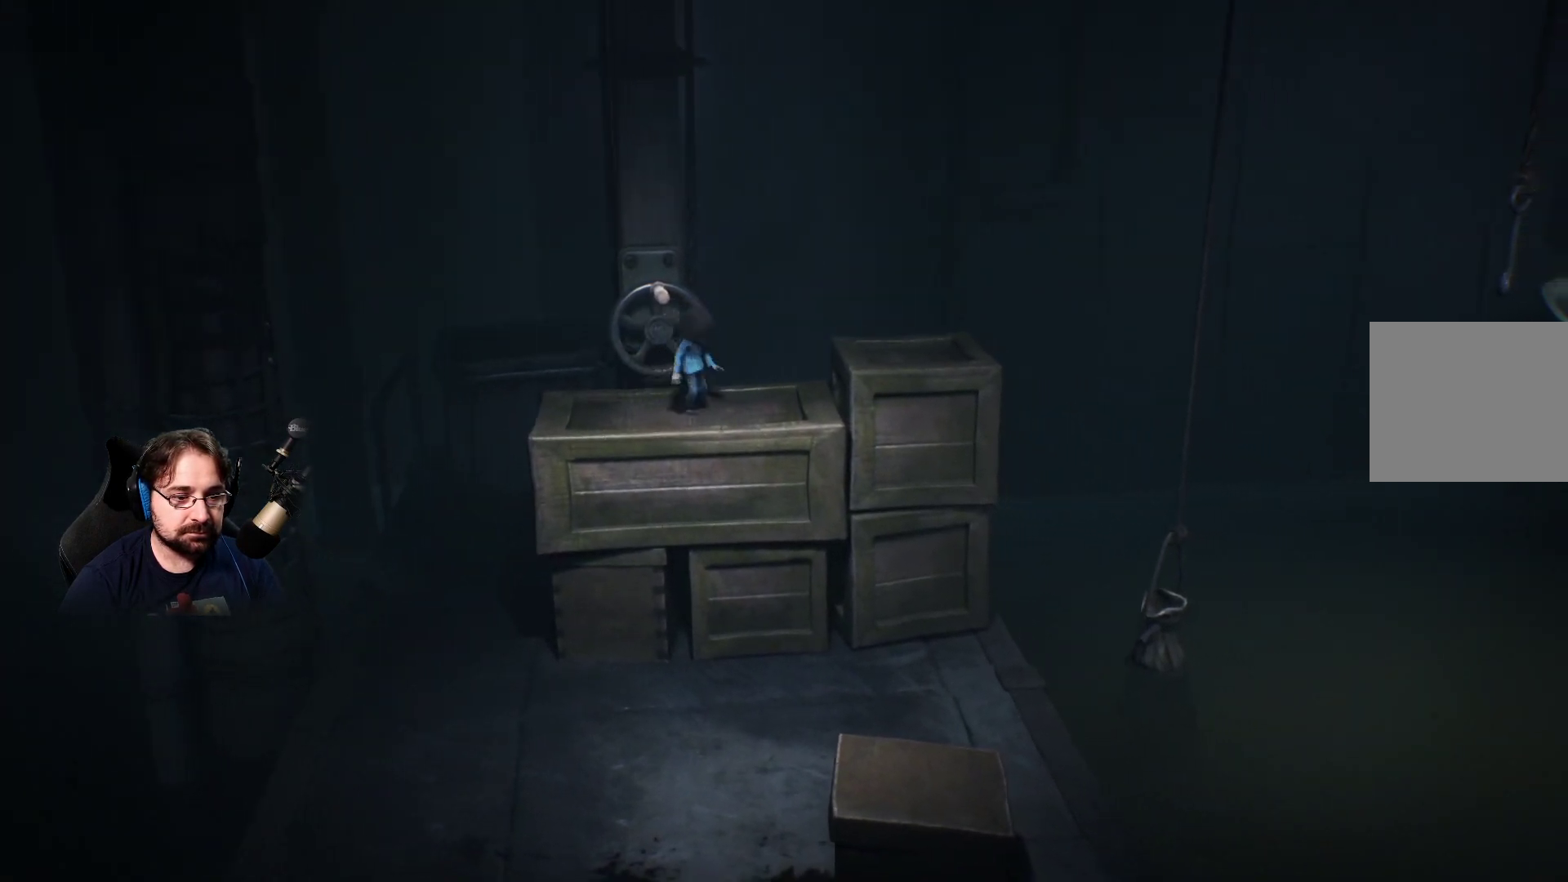
{"buttons": ["R2"], "left_stick": "center", "right_stick": "center", "events": [[67, "left_stick", "center"]]}
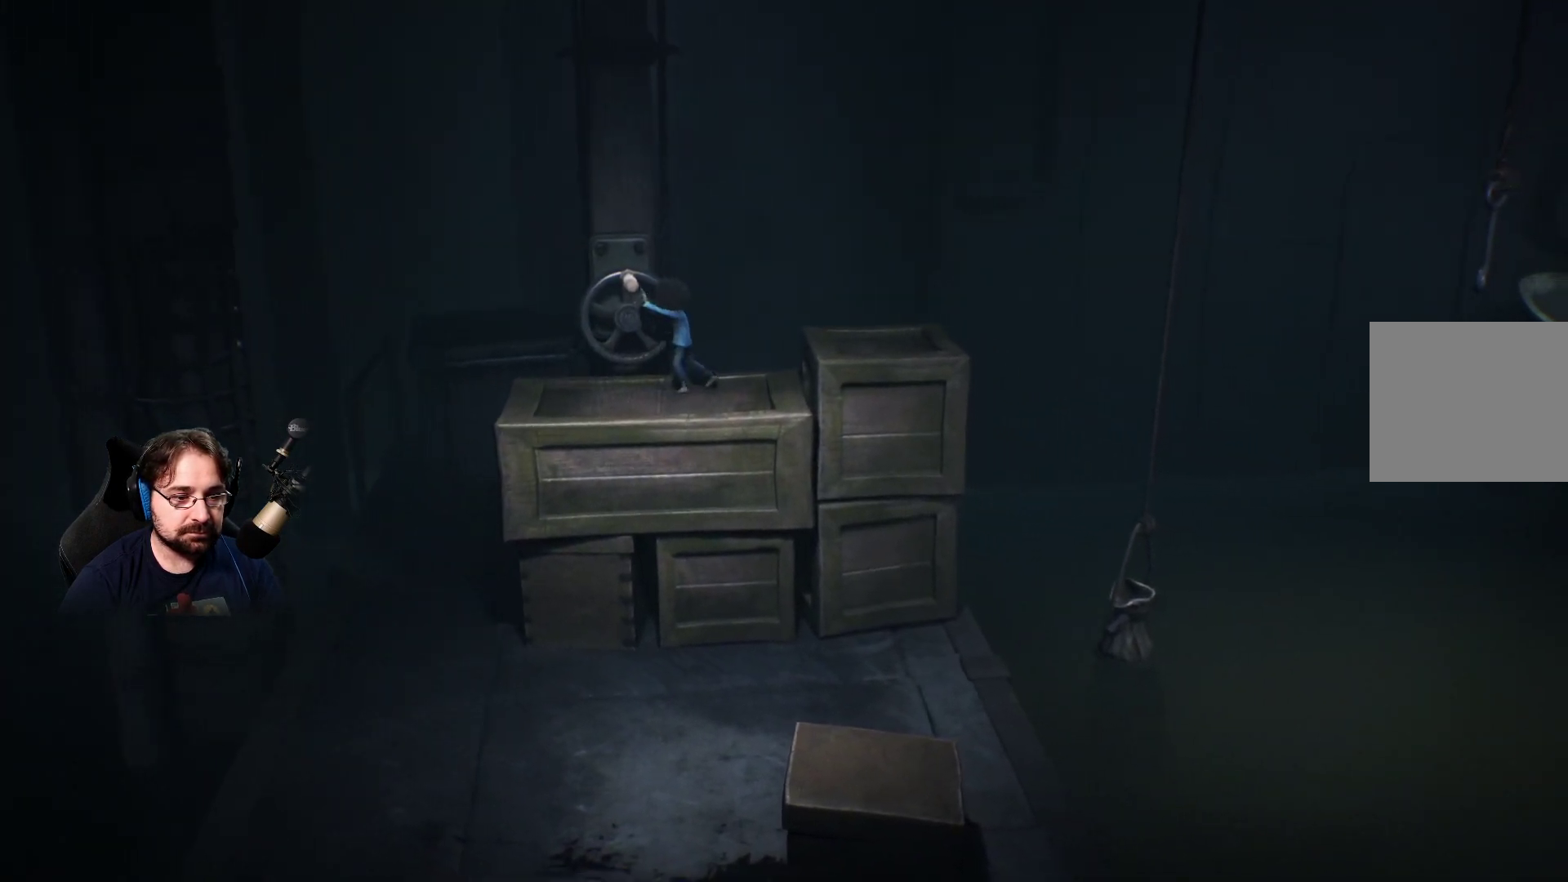
{"buttons": ["R2"], "left_stick": "right", "right_stick": "center", "events": [[233, "left_stick", "right"]]}